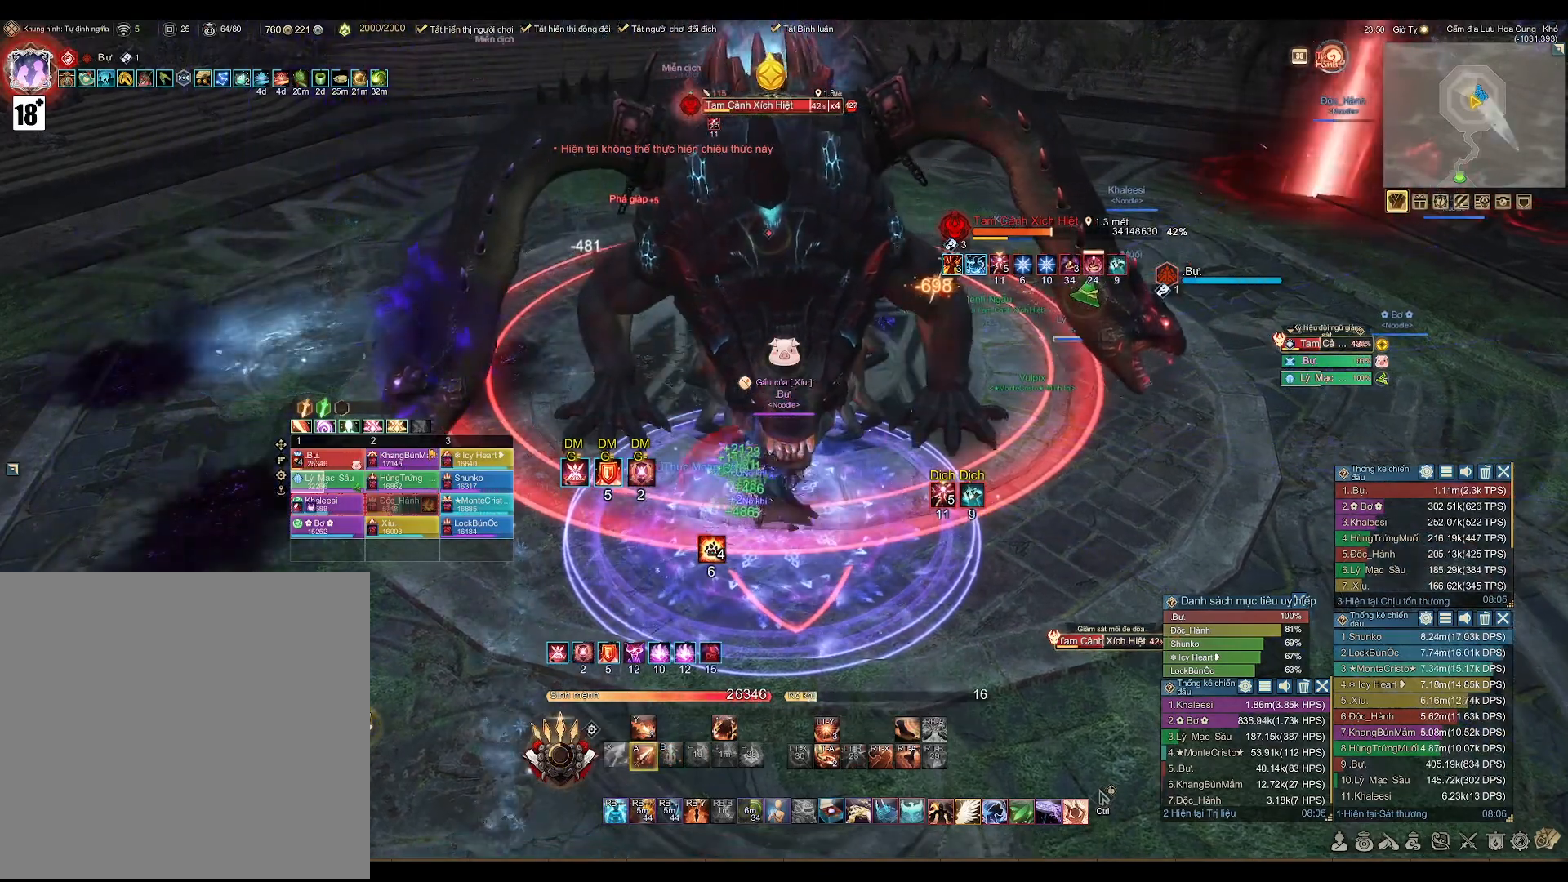
Gameplay with a controller (Xbox layout); each line is a JSON object with the inputs held at the frame after it. "events" lists button and stick changes between this image and that frame as [ms after this image, input, new state], when the widget could be followed in between.
{"buttons": ["A"], "left_stick": "center", "right_stick": "center", "events": []}
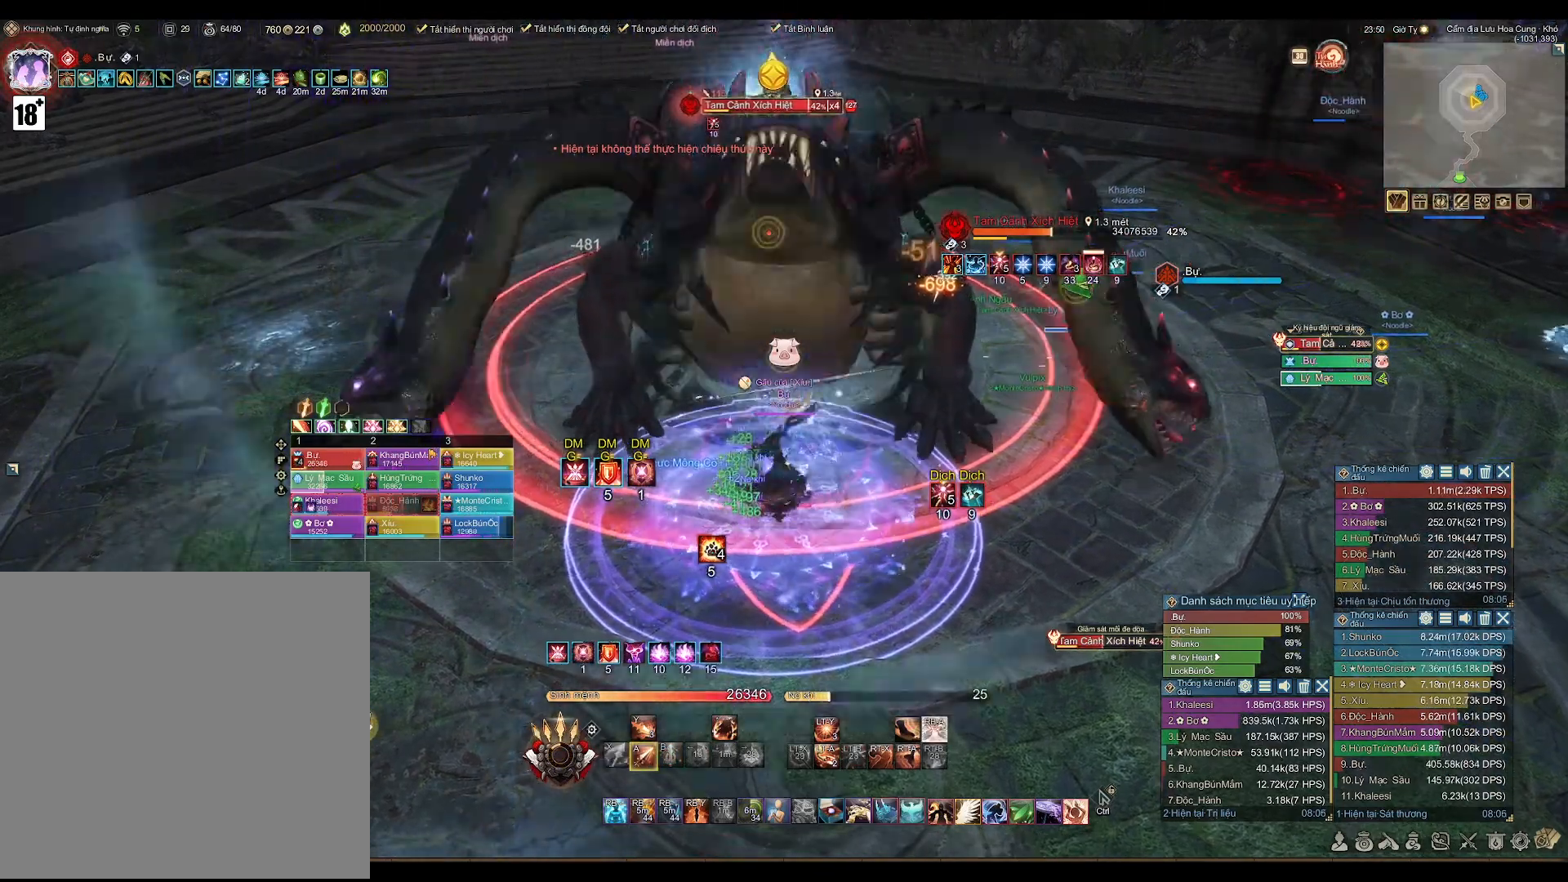
{"buttons": [], "left_stick": "center", "right_stick": "center", "events": [[133, "A", "up"], [250, "X", "down"], [333, "X", "up"]]}
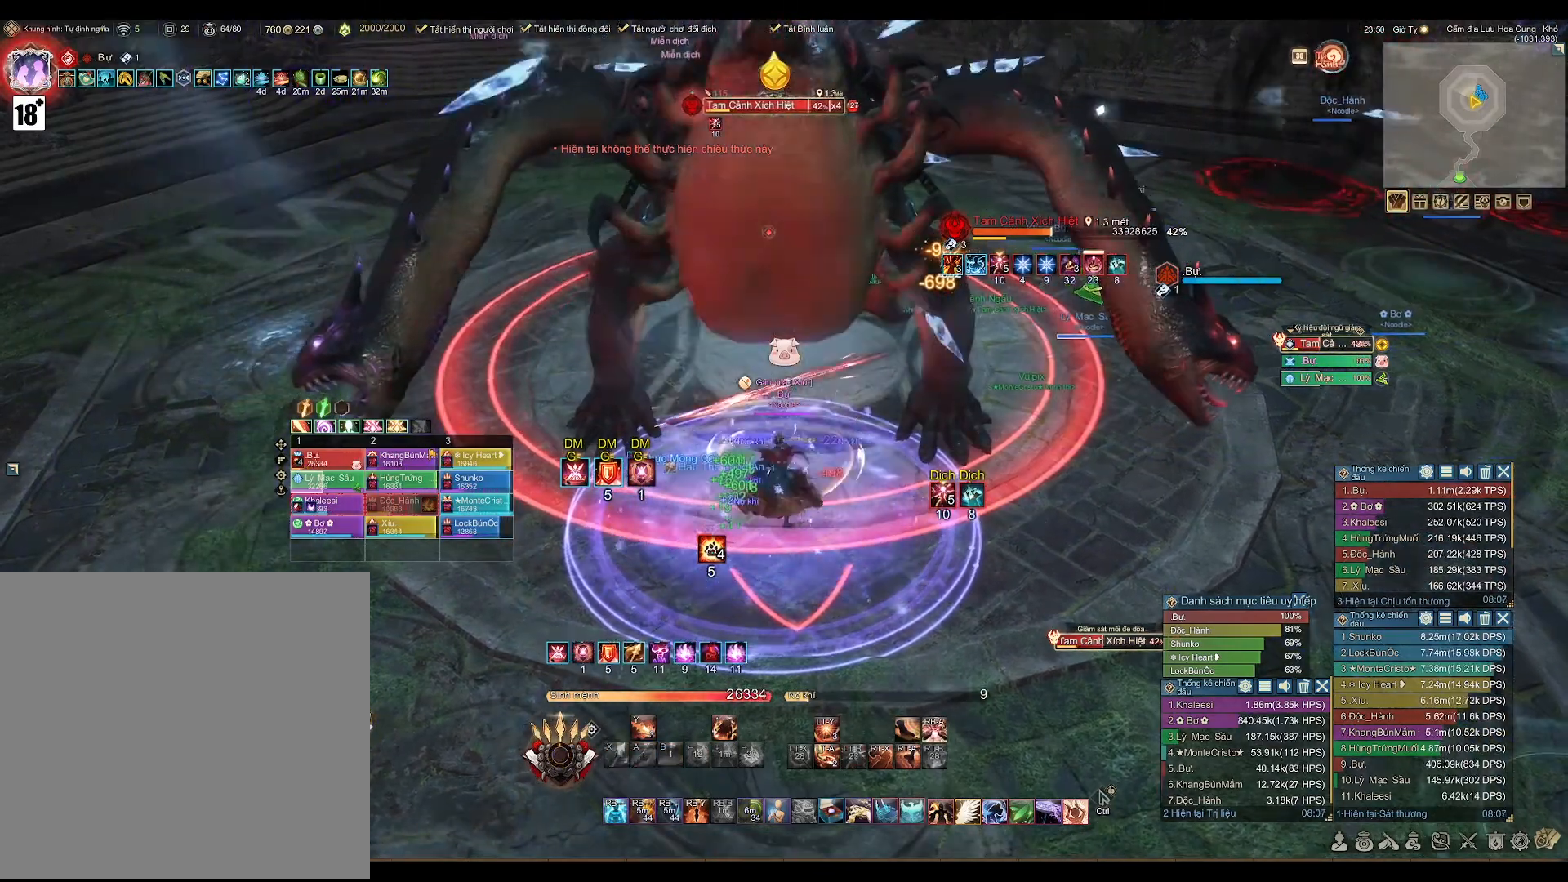
{"buttons": ["A"], "left_stick": "center", "right_stick": "center", "events": [[17, "A", "down"]]}
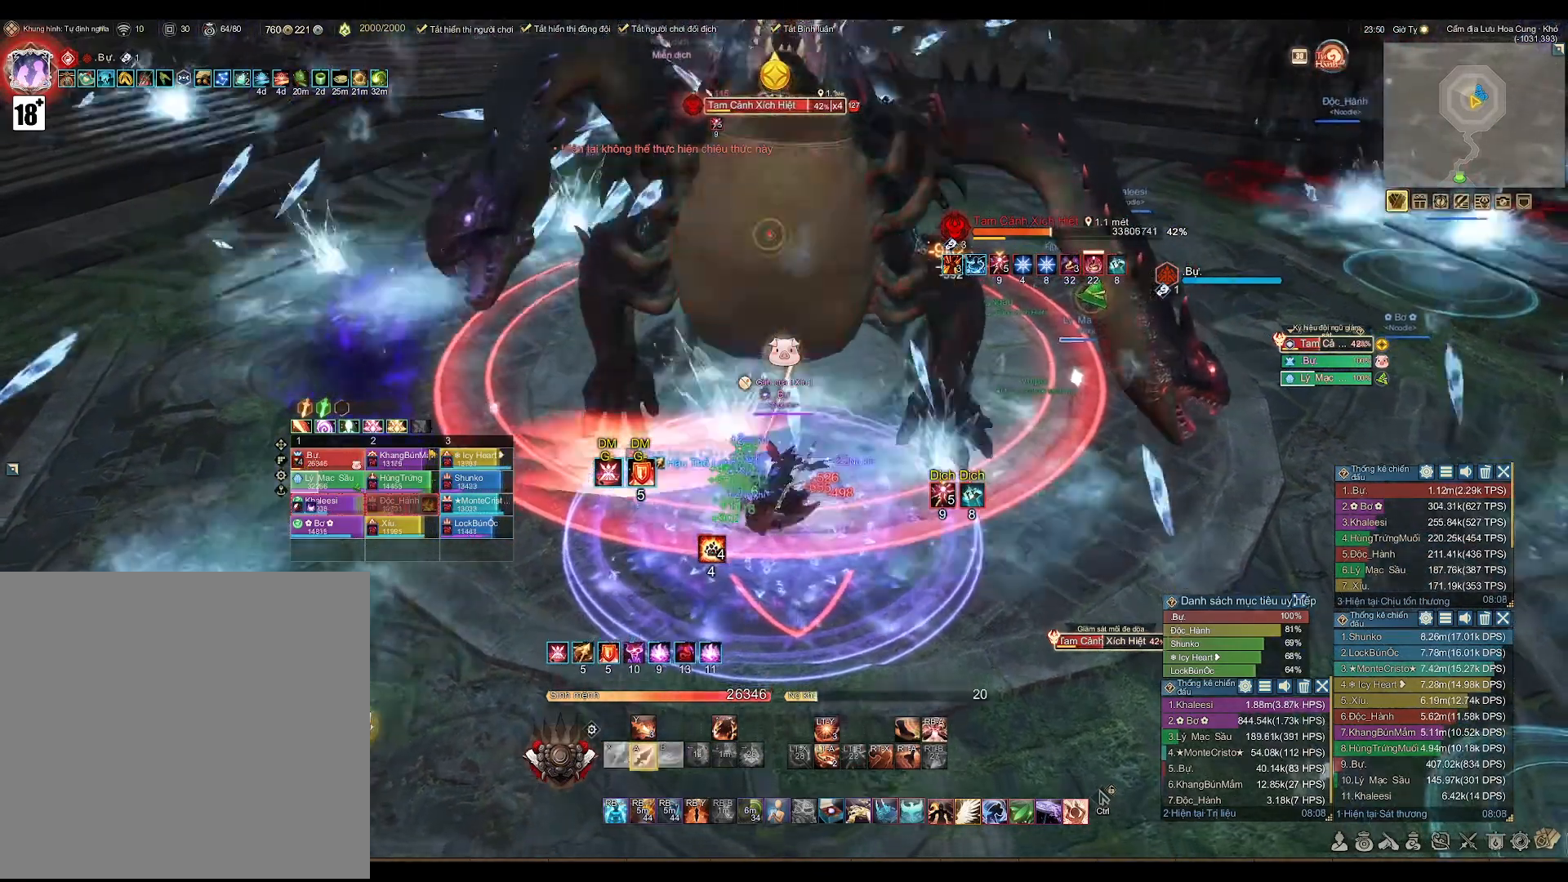
{"buttons": ["A"], "left_stick": "center", "right_stick": "center", "events": []}
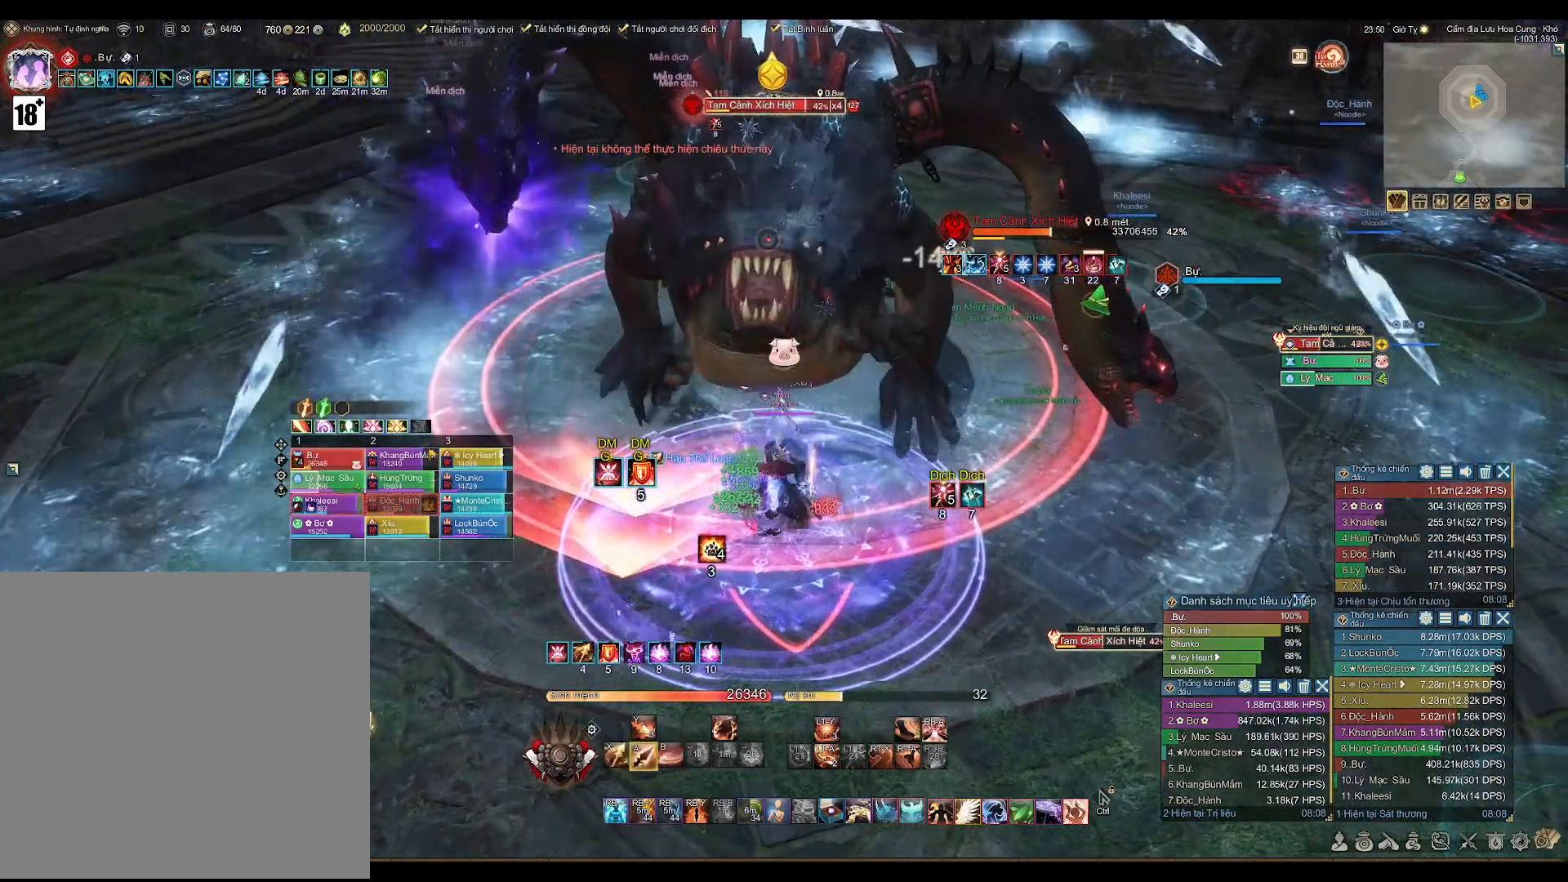
{"buttons": ["A"], "left_stick": "center", "right_stick": "center", "events": []}
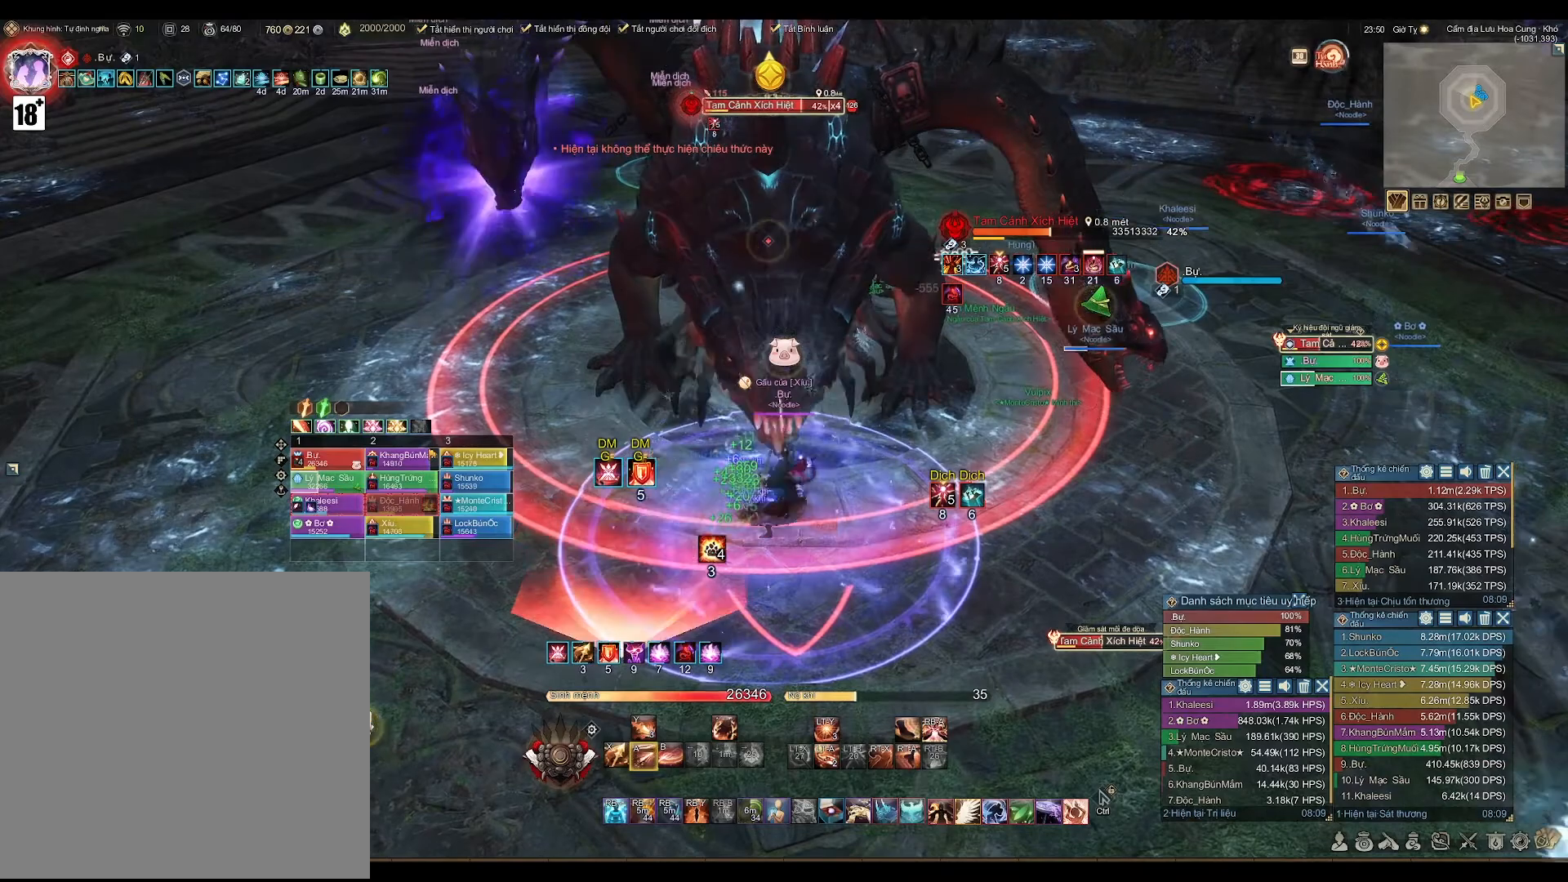
{"buttons": [], "left_stick": "center", "right_stick": "center", "events": [[183, "A", "up"], [250, "DPAD_UP", "down"], [367, "DPAD_UP", "up"]]}
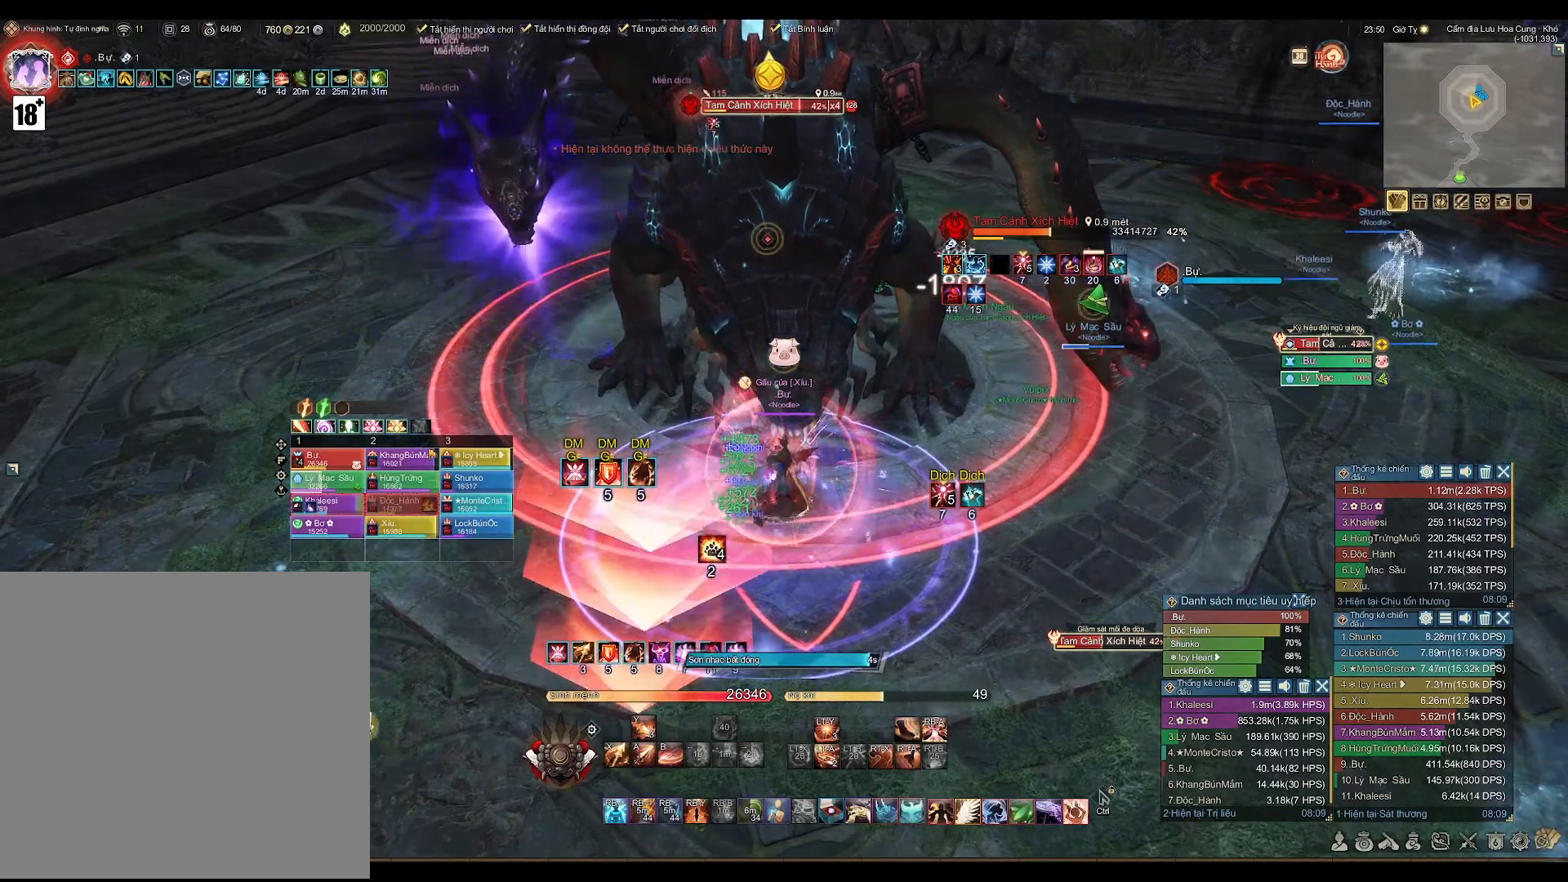
{"buttons": [], "left_stick": "center", "right_stick": "center", "events": []}
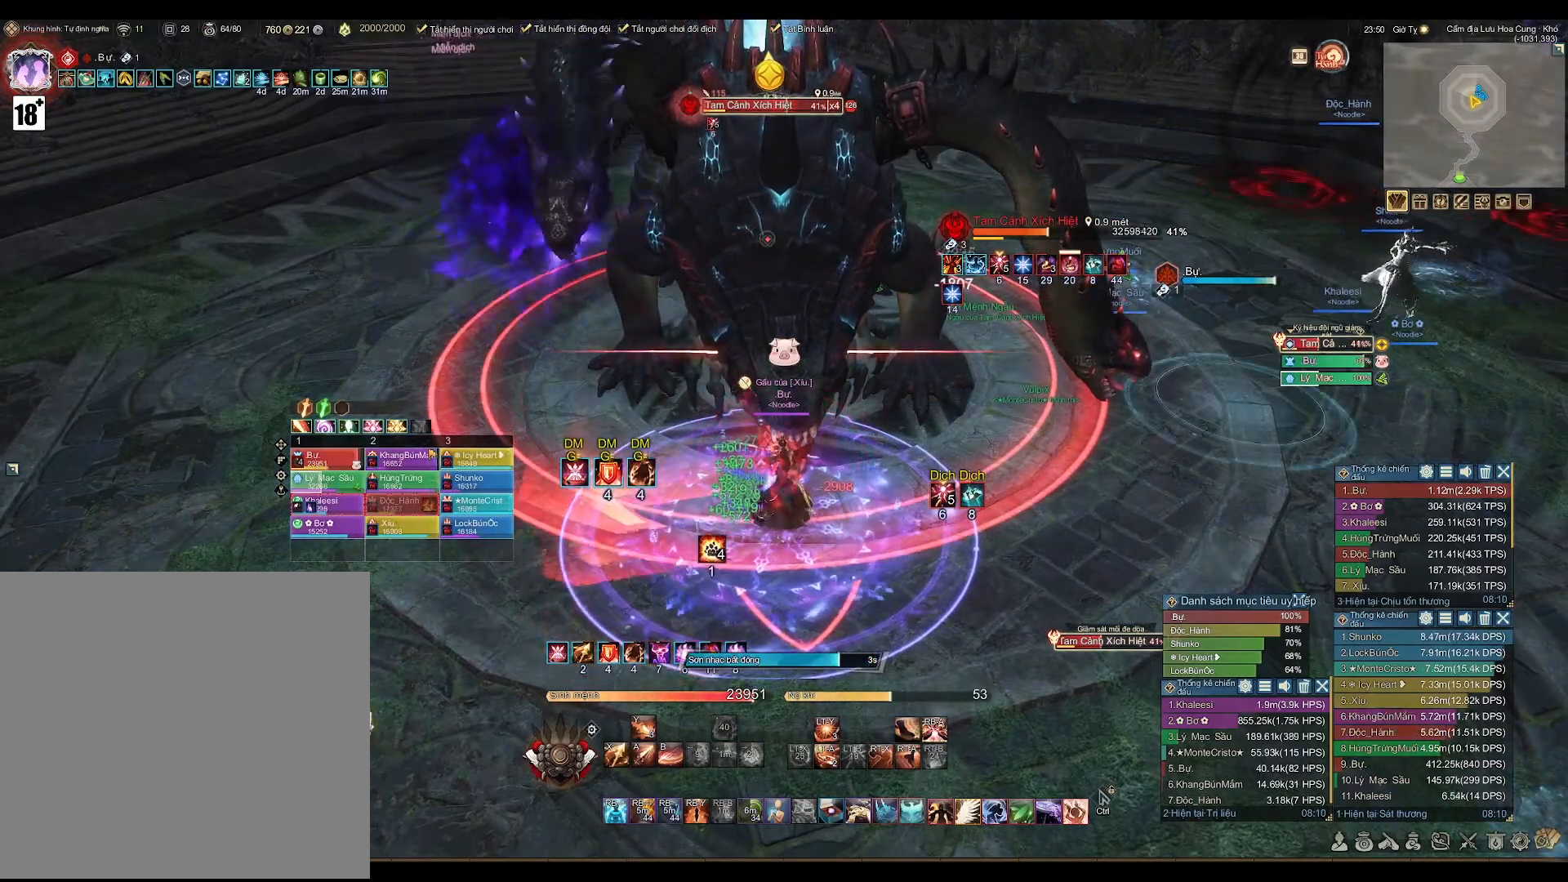
{"buttons": [], "left_stick": "center", "right_stick": "center", "events": []}
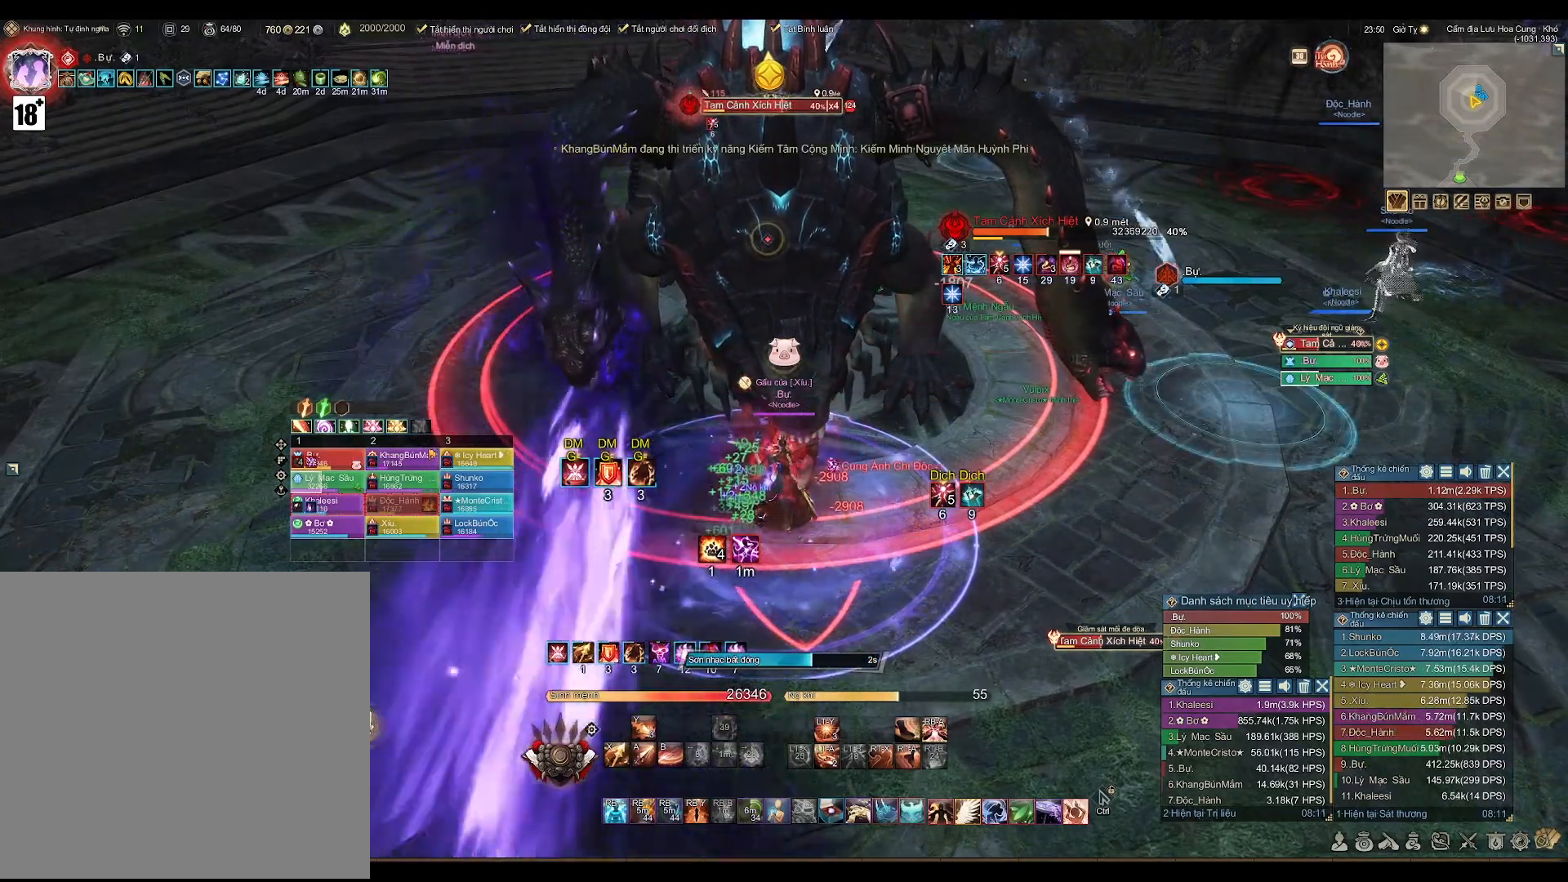
{"buttons": [], "left_stick": "center", "right_stick": "center", "events": []}
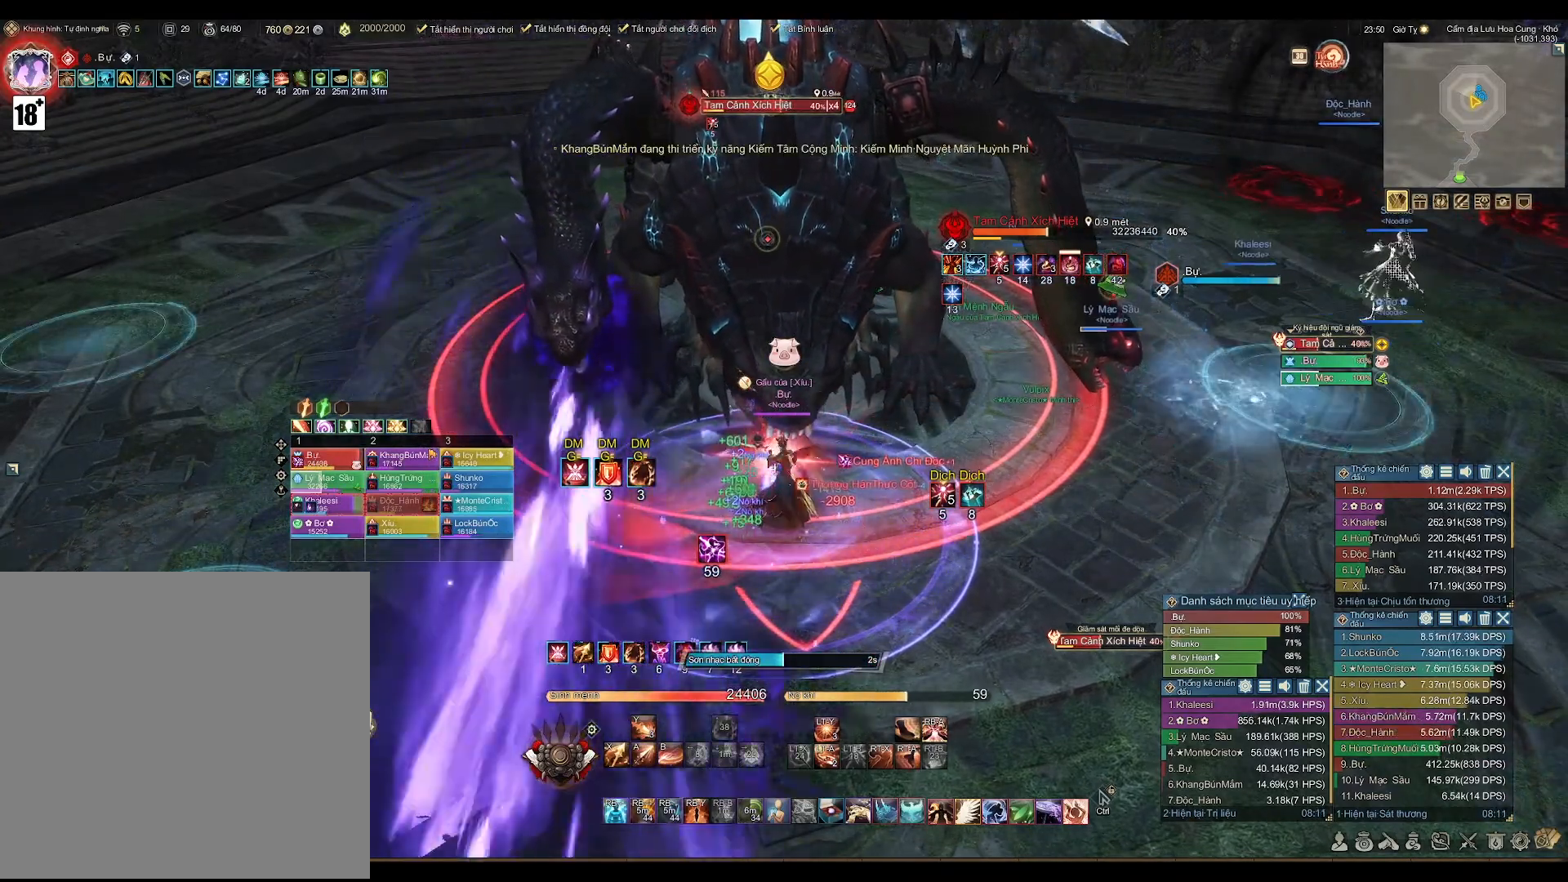
{"buttons": [], "left_stick": "center", "right_stick": "center", "events": []}
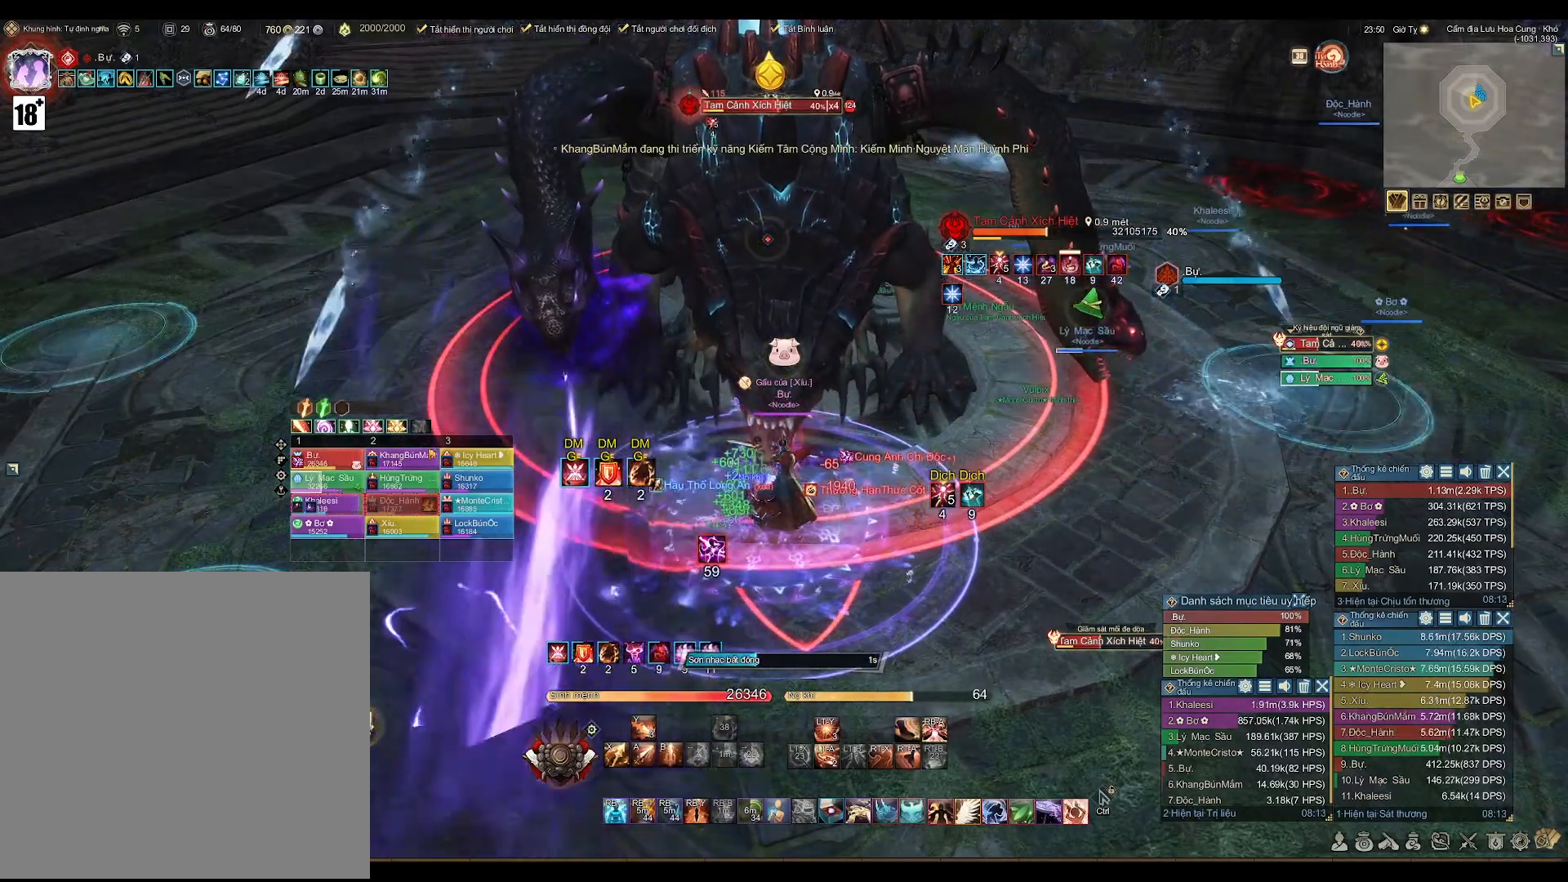
{"buttons": [], "left_stick": "center", "right_stick": "center", "events": []}
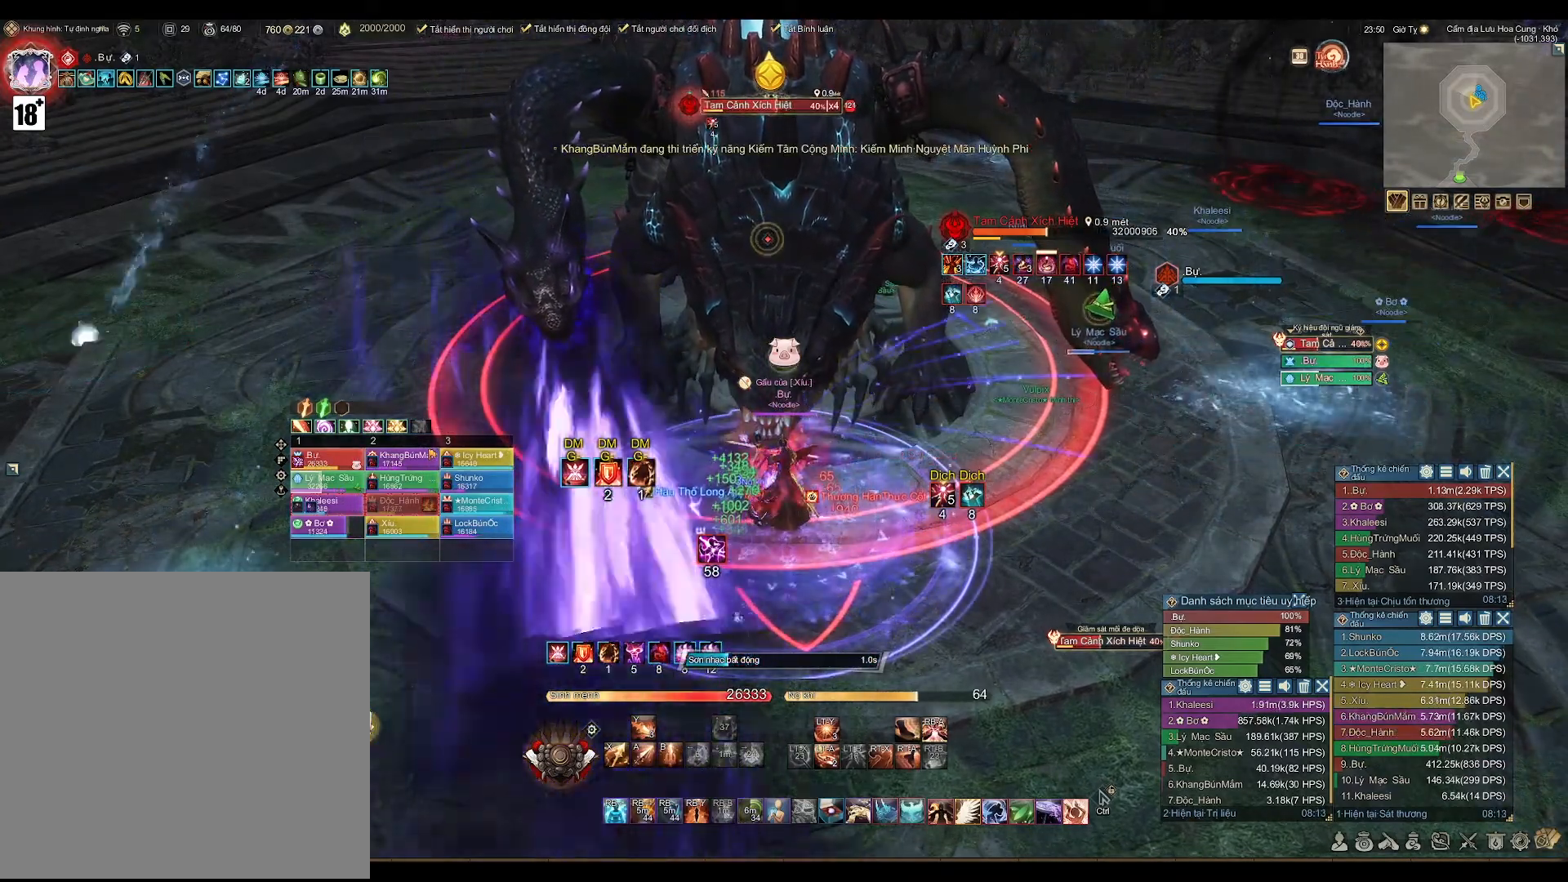
{"buttons": [], "left_stick": "center", "right_stick": "center", "events": []}
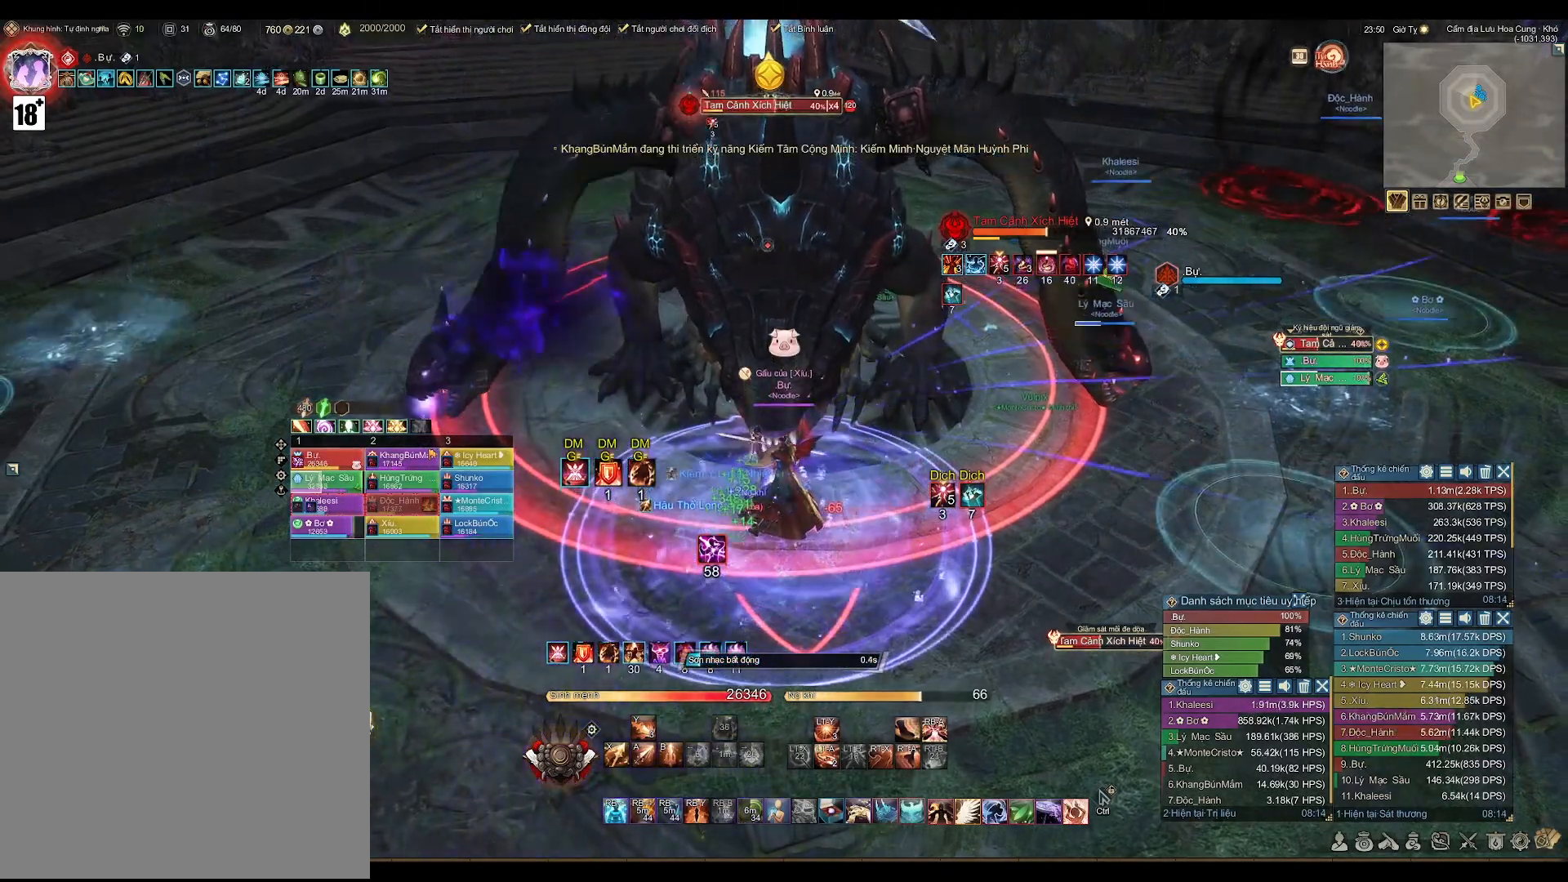
{"buttons": ["A"], "left_stick": "center", "right_stick": "center", "events": [[267, "A", "down"]]}
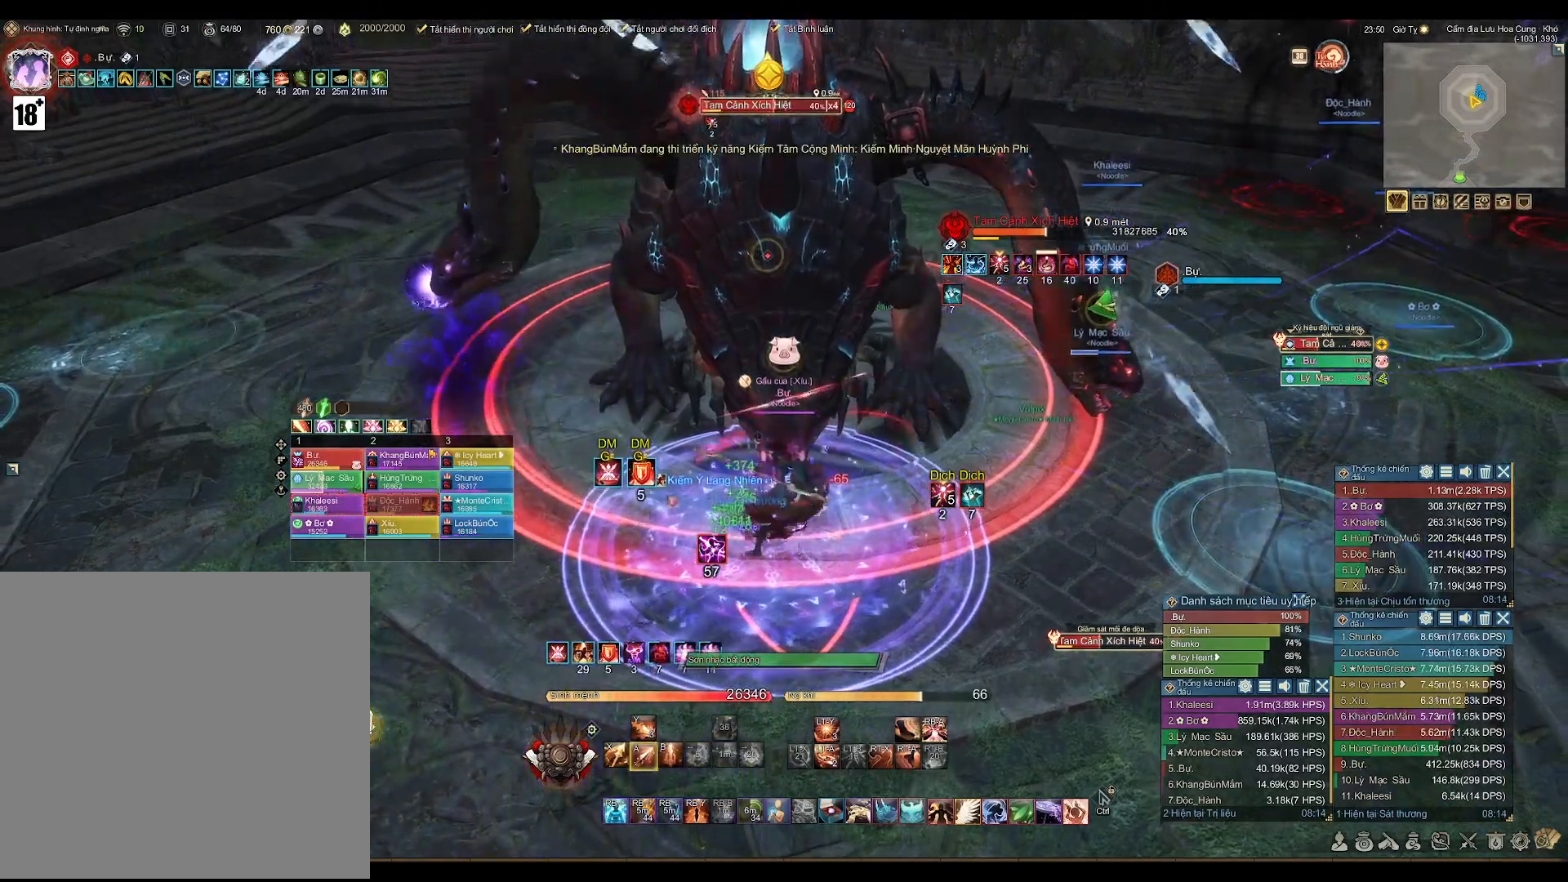
{"buttons": ["A"], "left_stick": "center", "right_stick": "center", "events": [[133, "left_stick", "down"], [300, "left_stick", "center"]]}
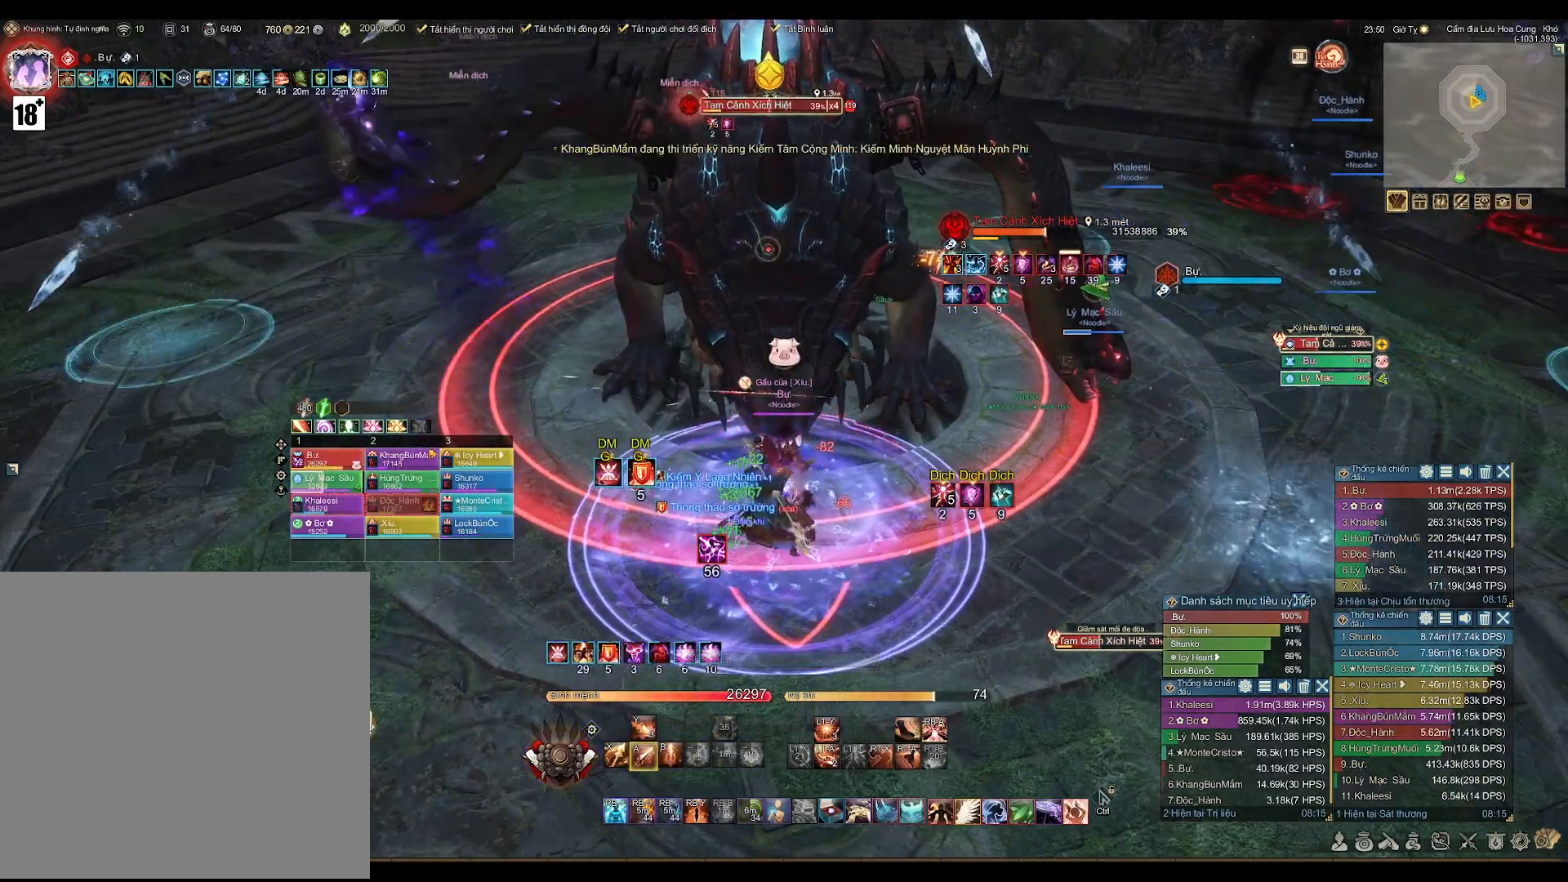
{"buttons": ["X"], "left_stick": "center", "right_stick": "center", "events": [[350, "A", "up"], [383, "left_stick", "down-left"], [467, "left_stick", "center"], [500, "X", "down"]]}
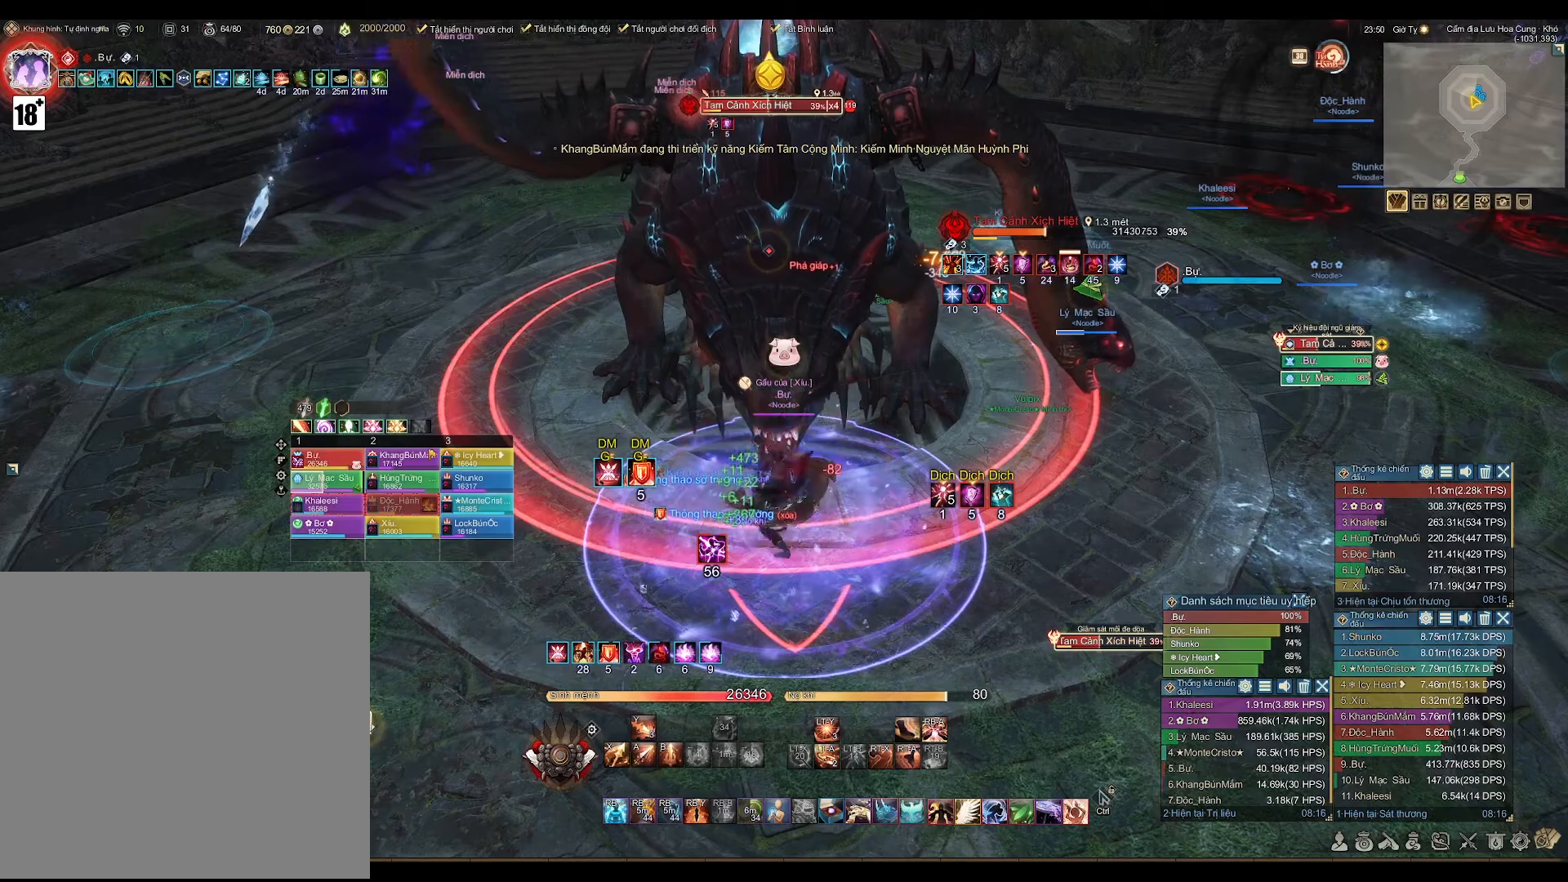
{"buttons": ["A"], "left_stick": "center", "right_stick": "center", "events": [[83, "X", "up"], [283, "A", "down"]]}
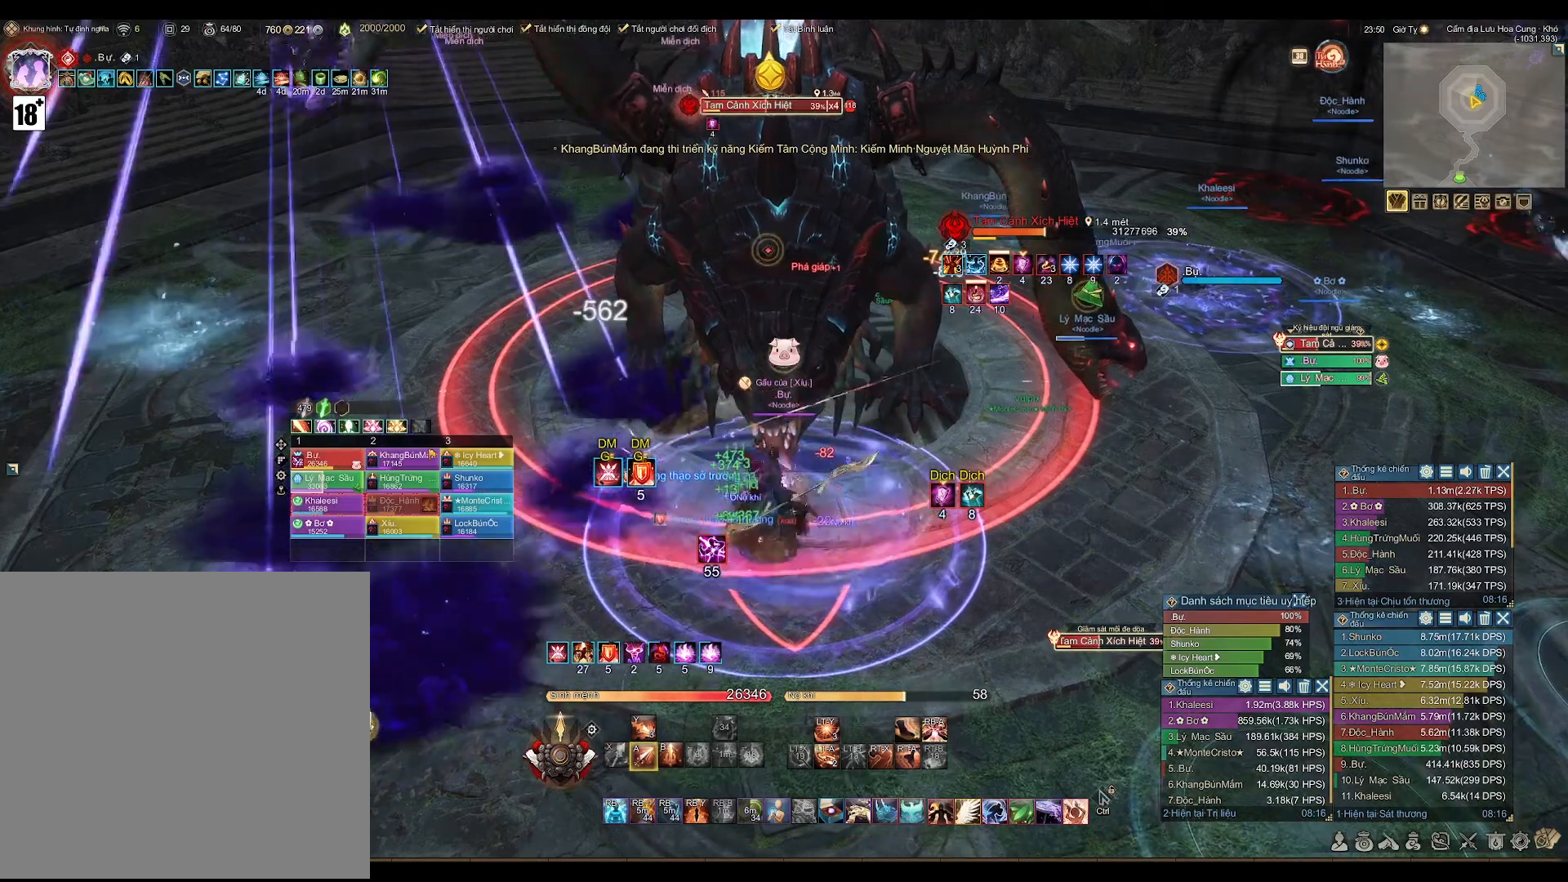
{"buttons": ["A"], "left_stick": "center", "right_stick": "center", "events": []}
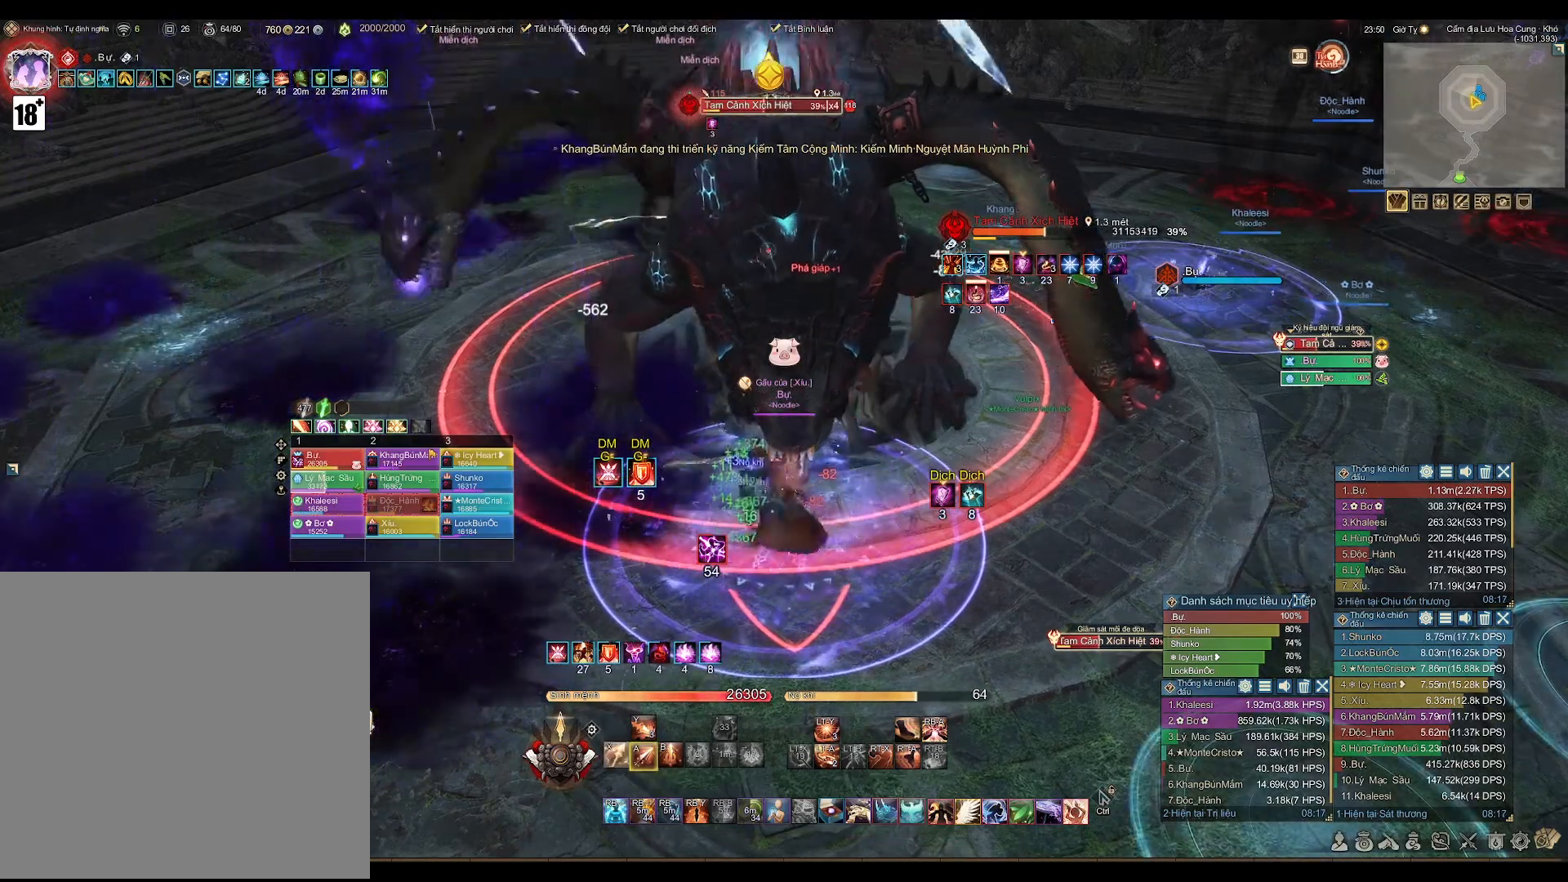
{"buttons": ["A"], "left_stick": "center", "right_stick": "center", "events": []}
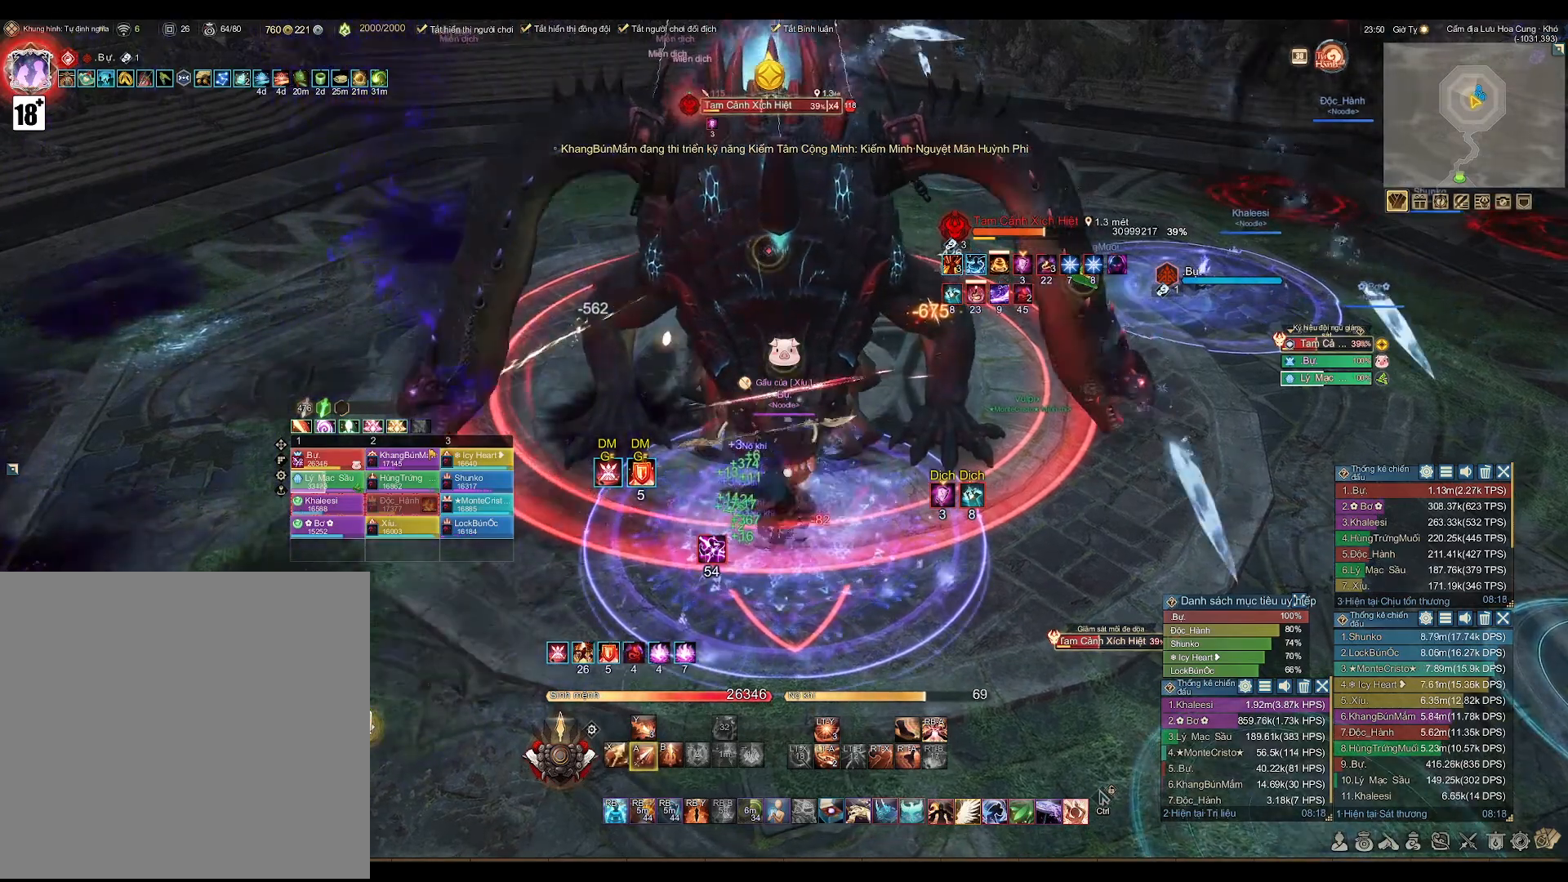
{"buttons": ["A"], "left_stick": "center", "right_stick": "center", "events": [[133, "left_stick", "down"], [200, "left_stick", "center"]]}
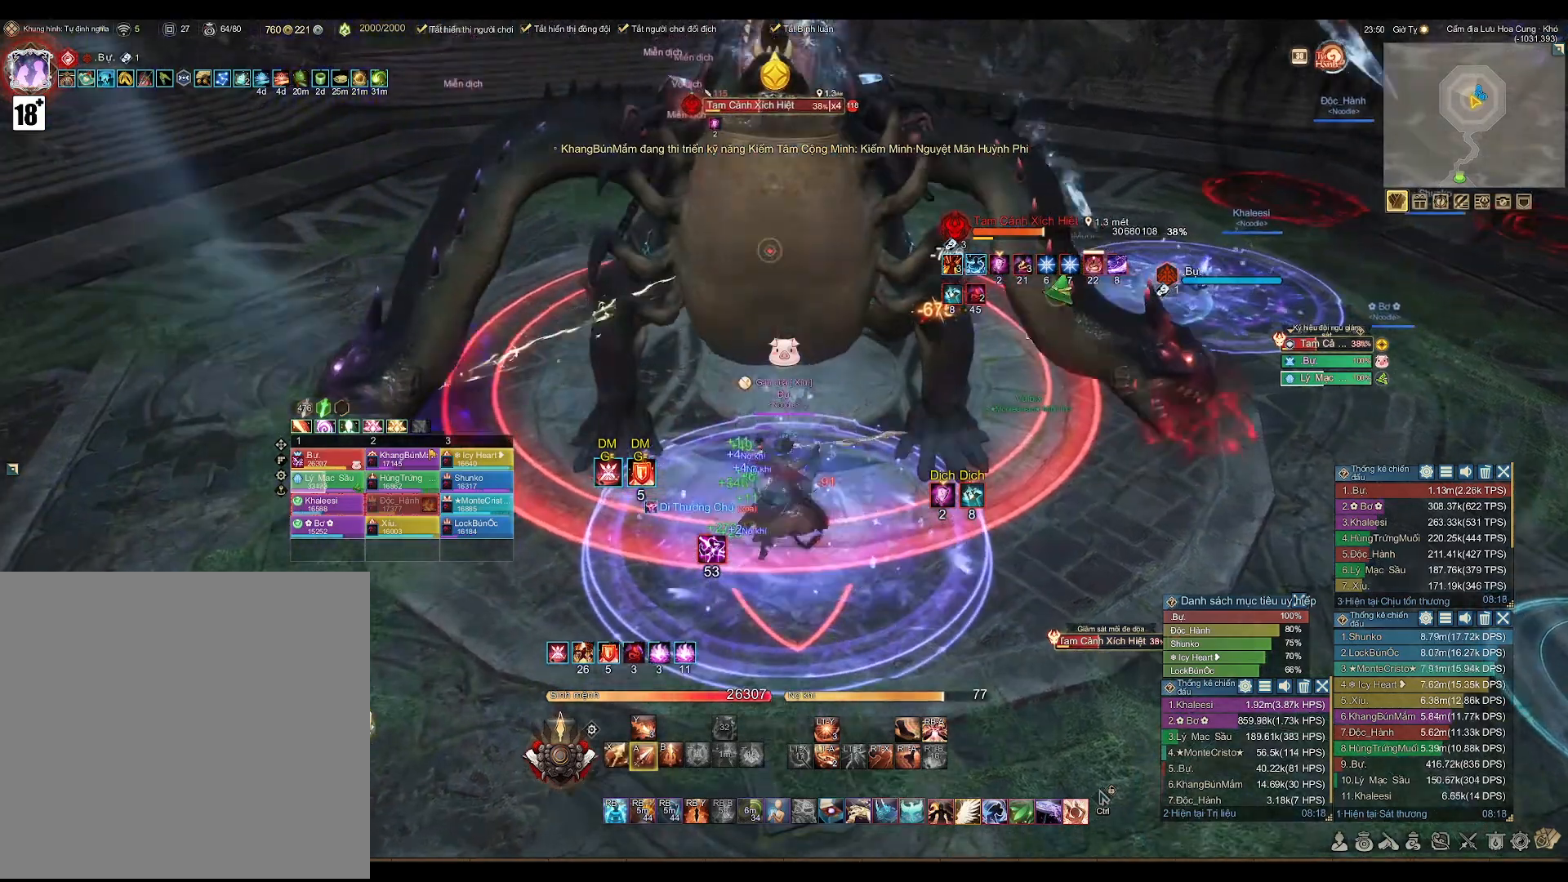
{"buttons": ["A"], "left_stick": "center", "right_stick": "center", "events": []}
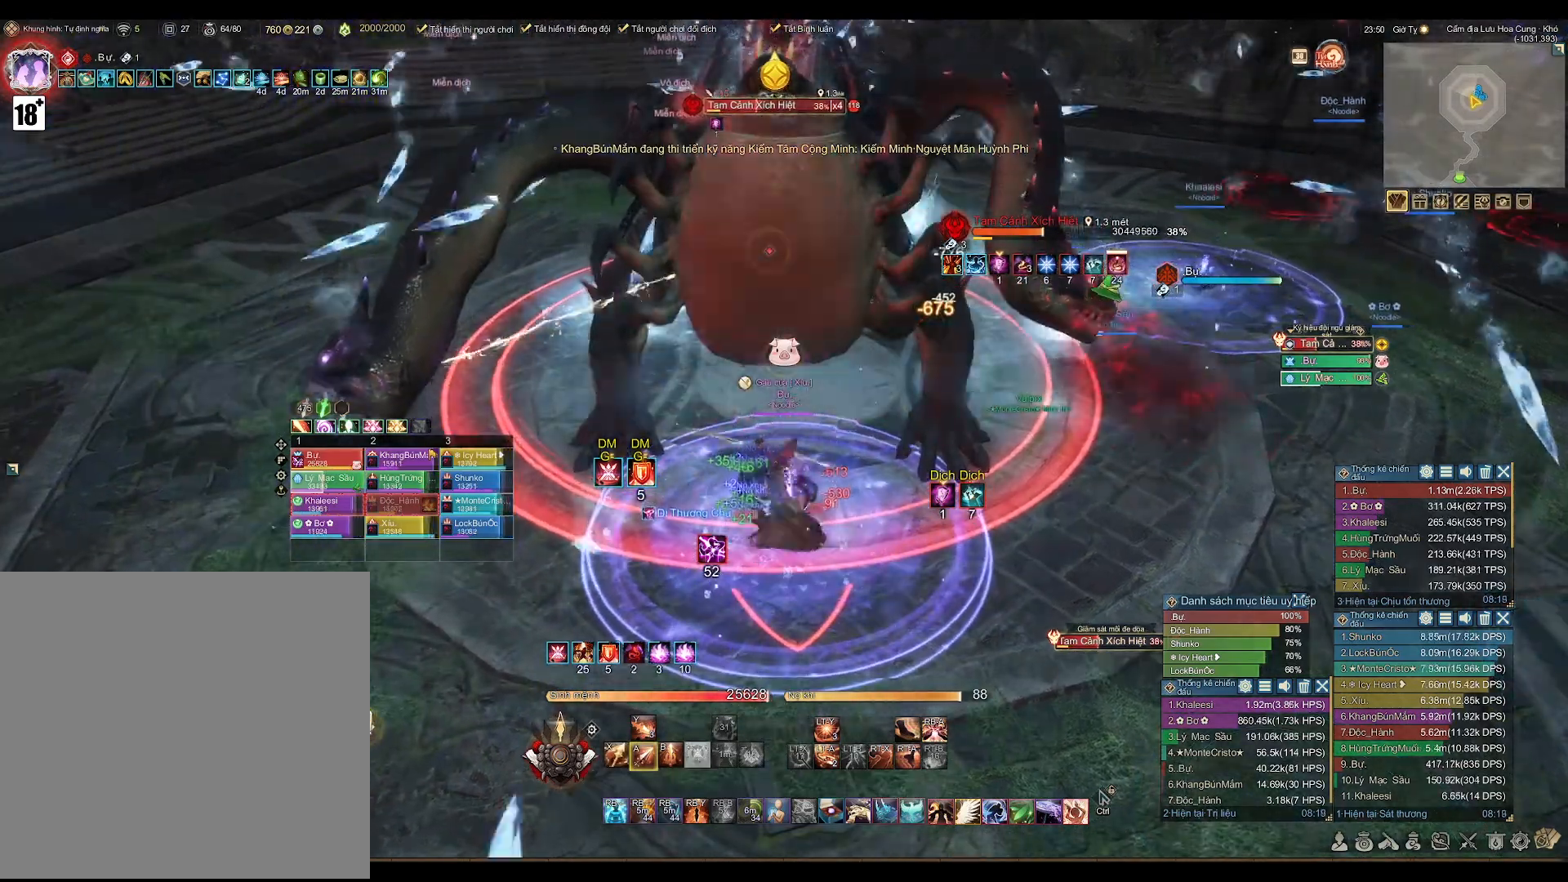
{"buttons": ["A"], "left_stick": "center", "right_stick": "center", "events": []}
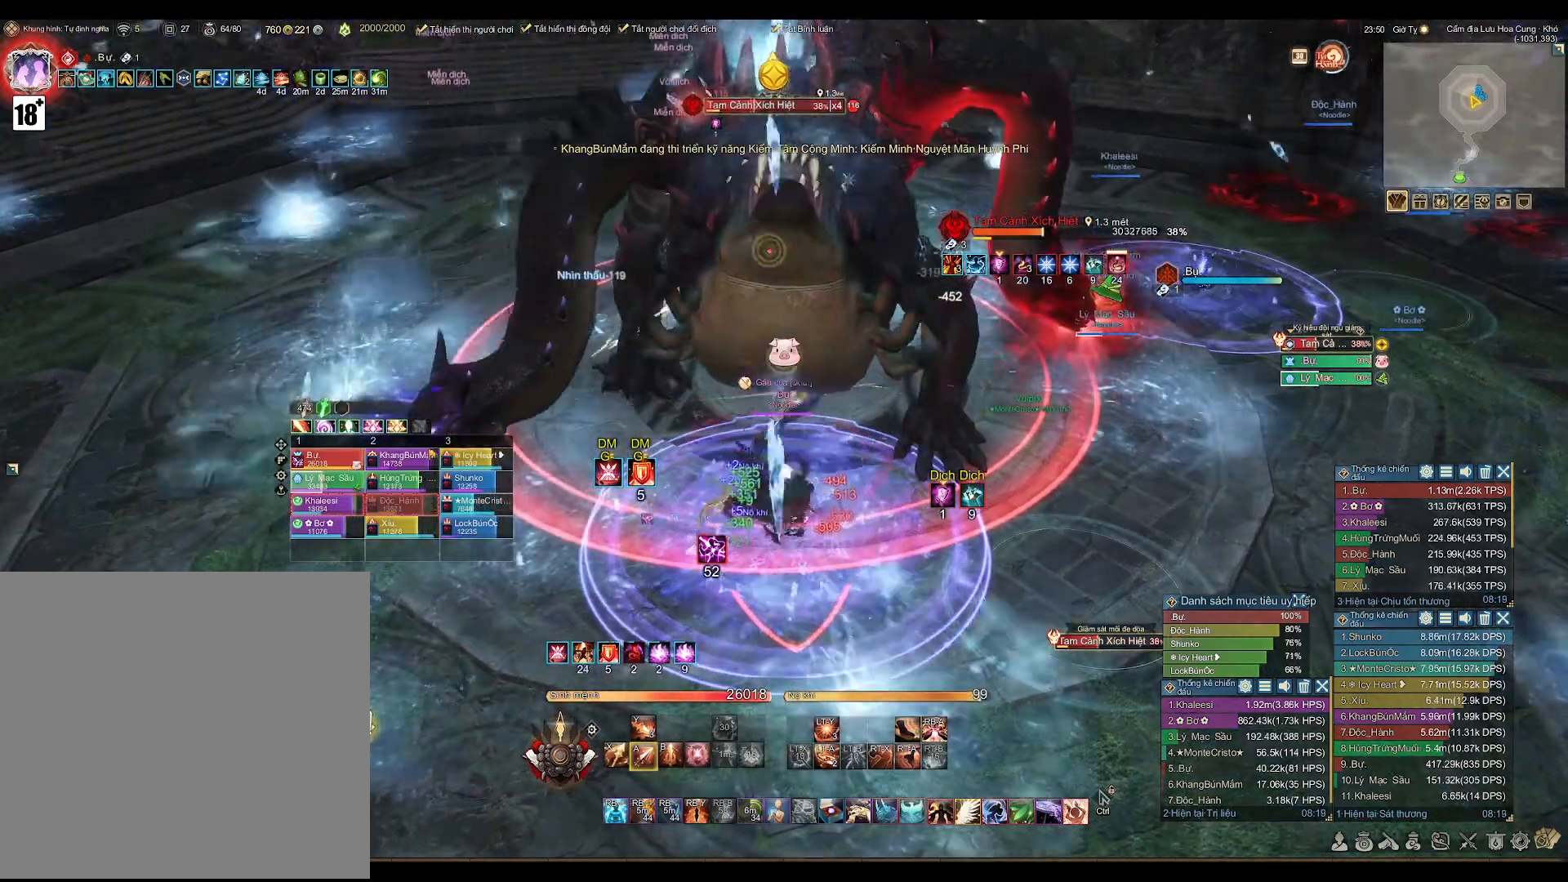
{"buttons": ["A"], "left_stick": "center", "right_stick": "center", "events": [[33, "A", "up"], [167, "X", "down"], [250, "X", "up"], [467, "A", "down"]]}
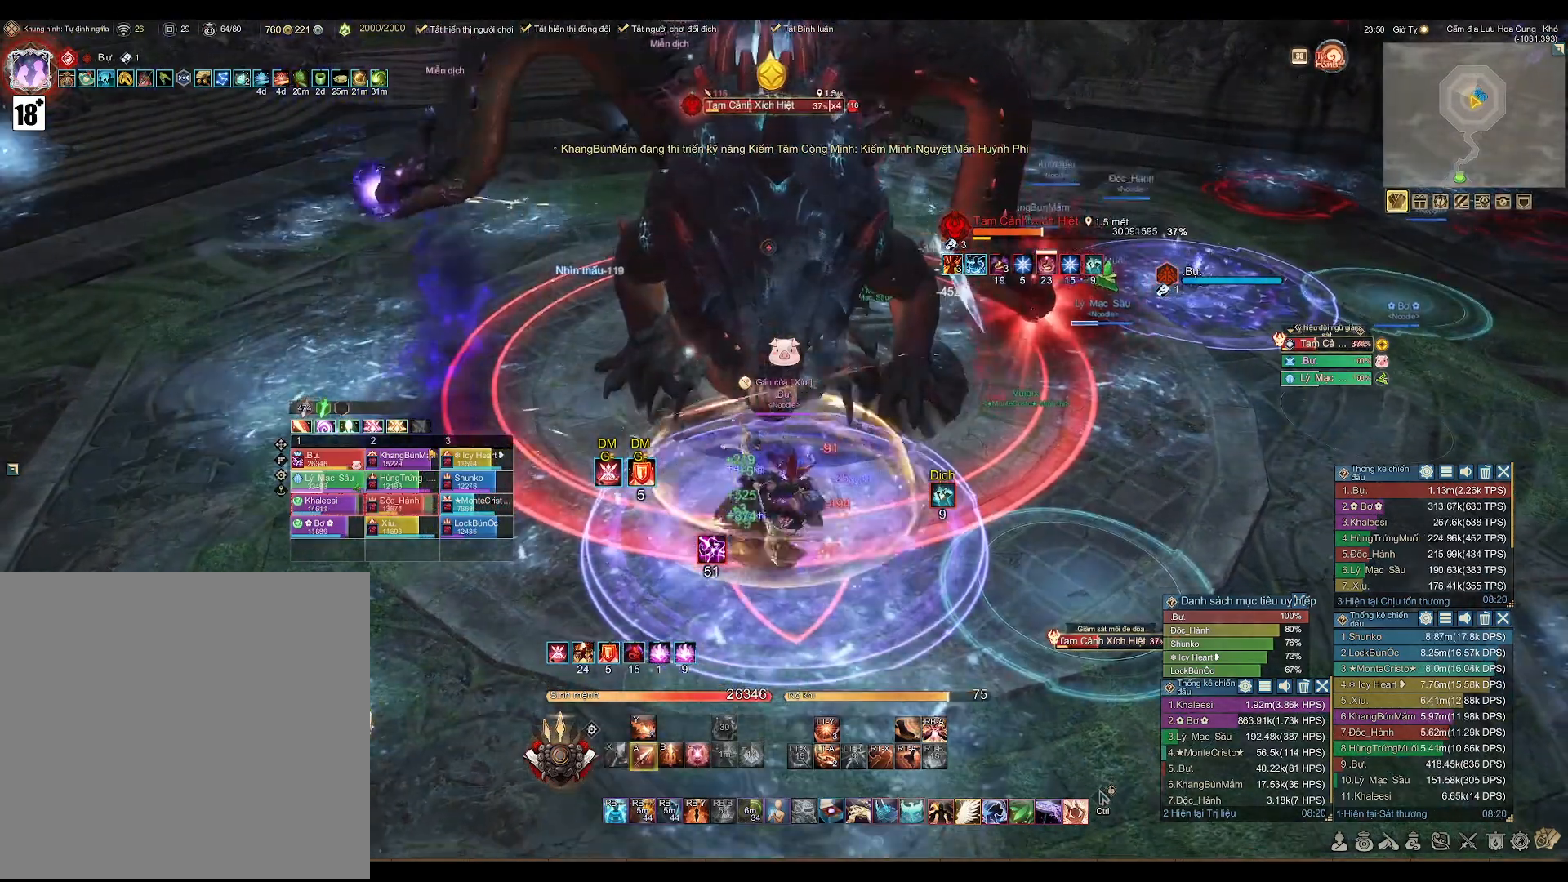
{"buttons": ["A"], "left_stick": "center", "right_stick": "center", "events": []}
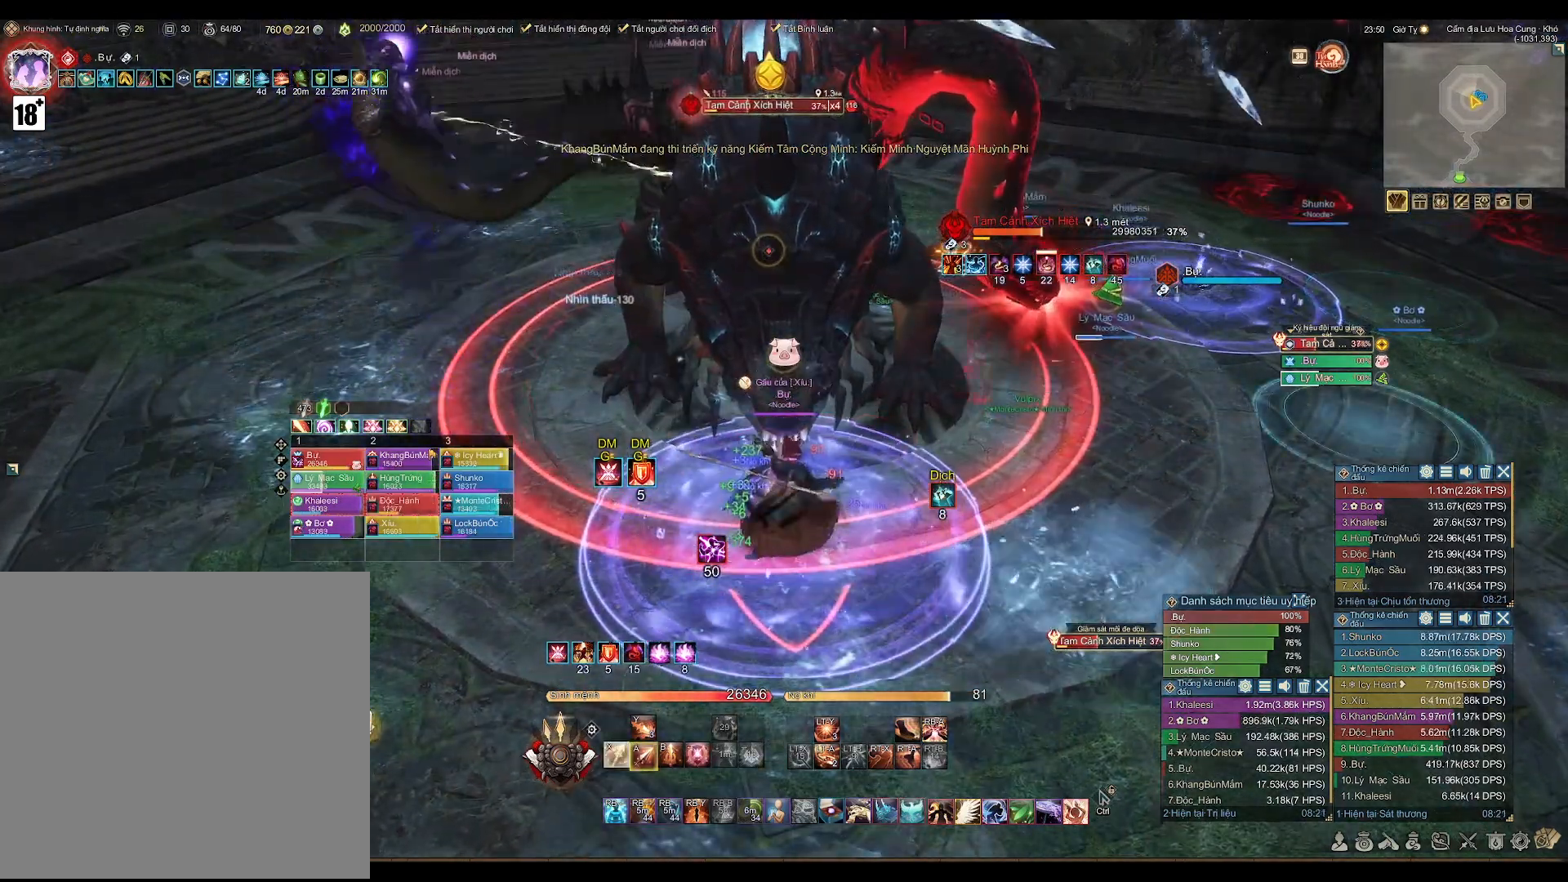
{"buttons": ["A"], "left_stick": "center", "right_stick": "center", "events": []}
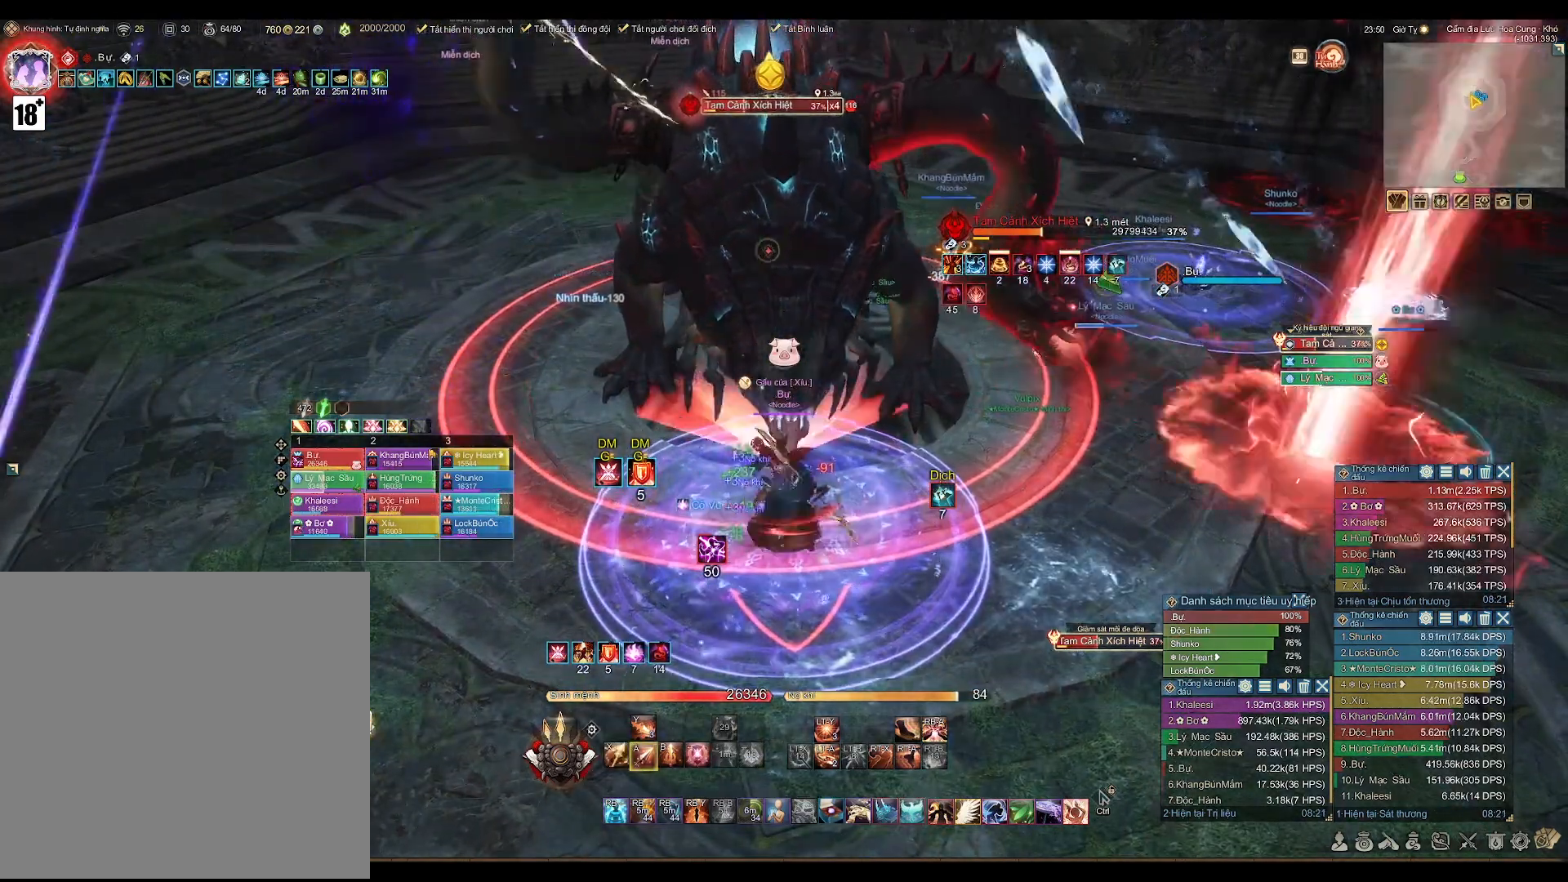
{"buttons": ["A"], "left_stick": "center", "right_stick": "center", "events": []}
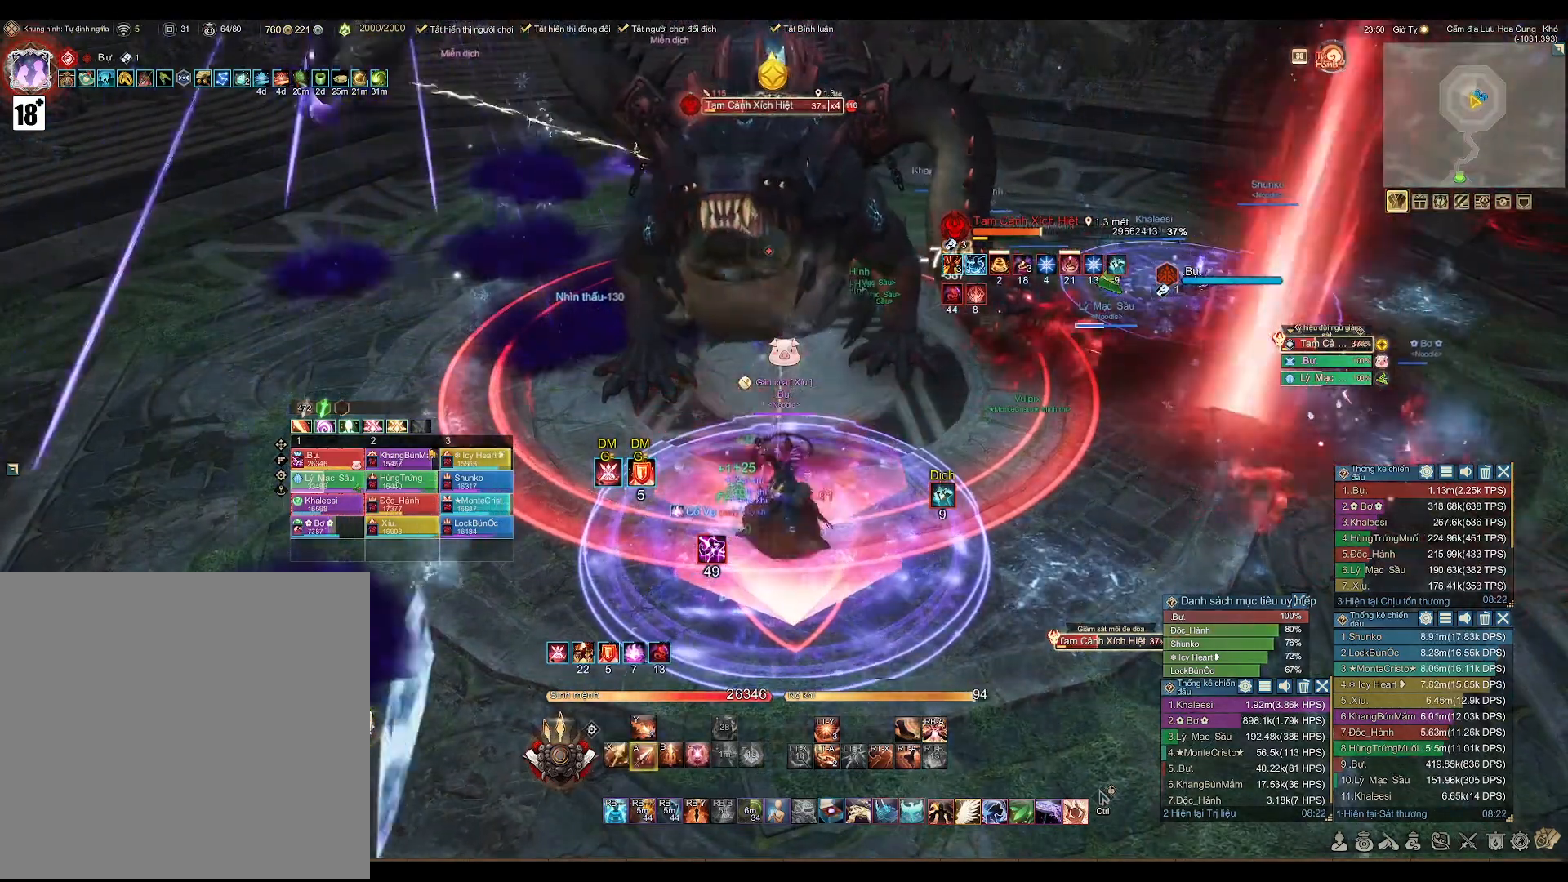
{"buttons": [], "left_stick": "center", "right_stick": "center", "events": [[83, "A", "up"], [233, "X", "down"], [333, "X", "up"]]}
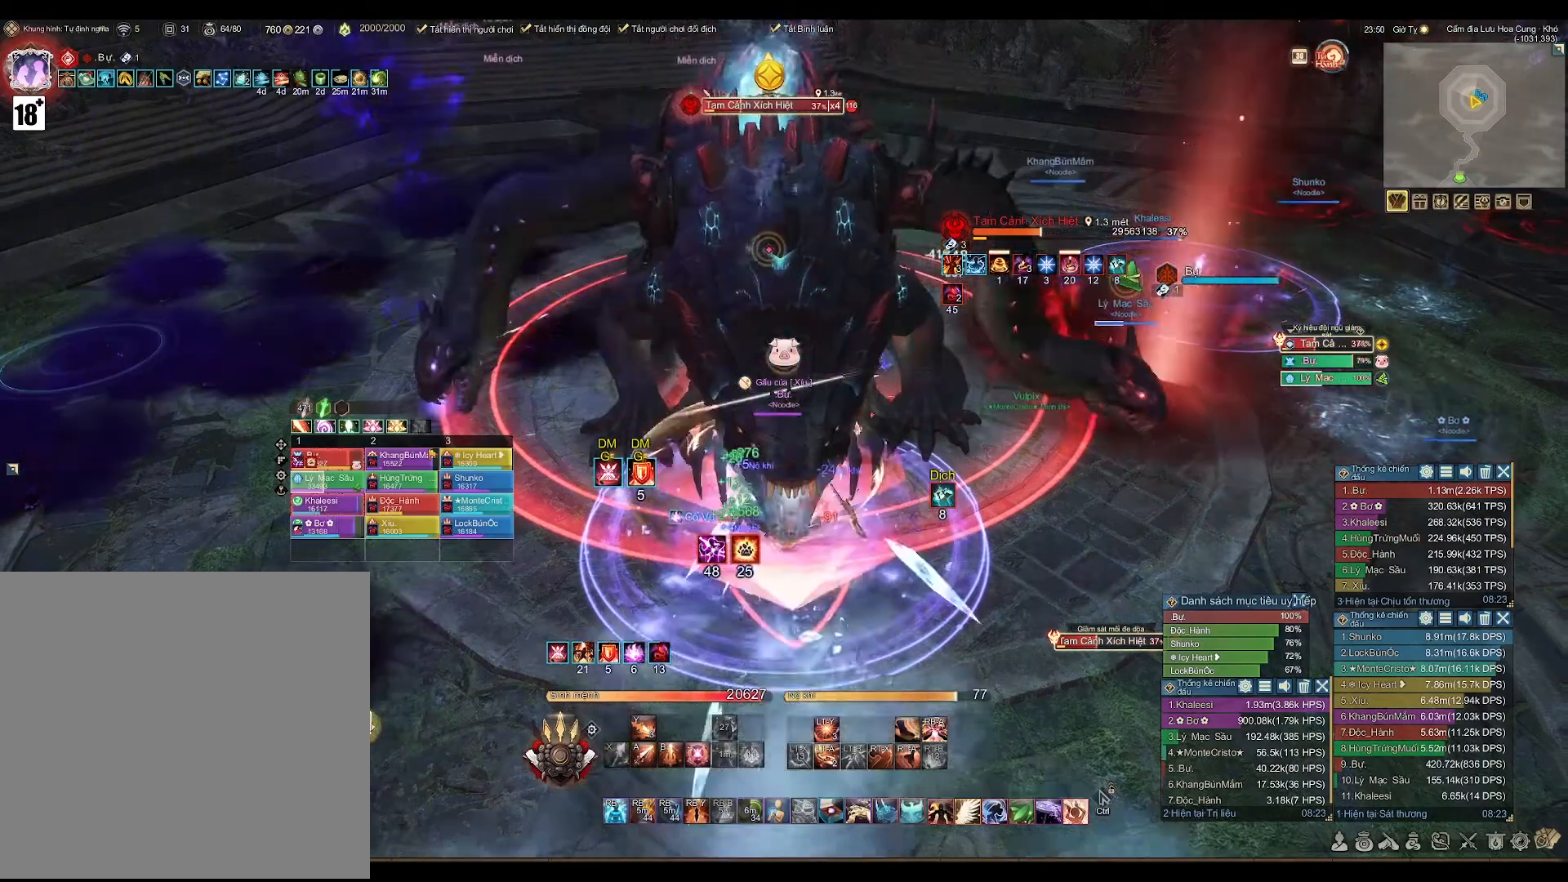
{"buttons": ["A", "DPAD_LEFT"], "left_stick": "center", "right_stick": "center", "events": [[33, "A", "down"], [467, "DPAD_LEFT", "down"]]}
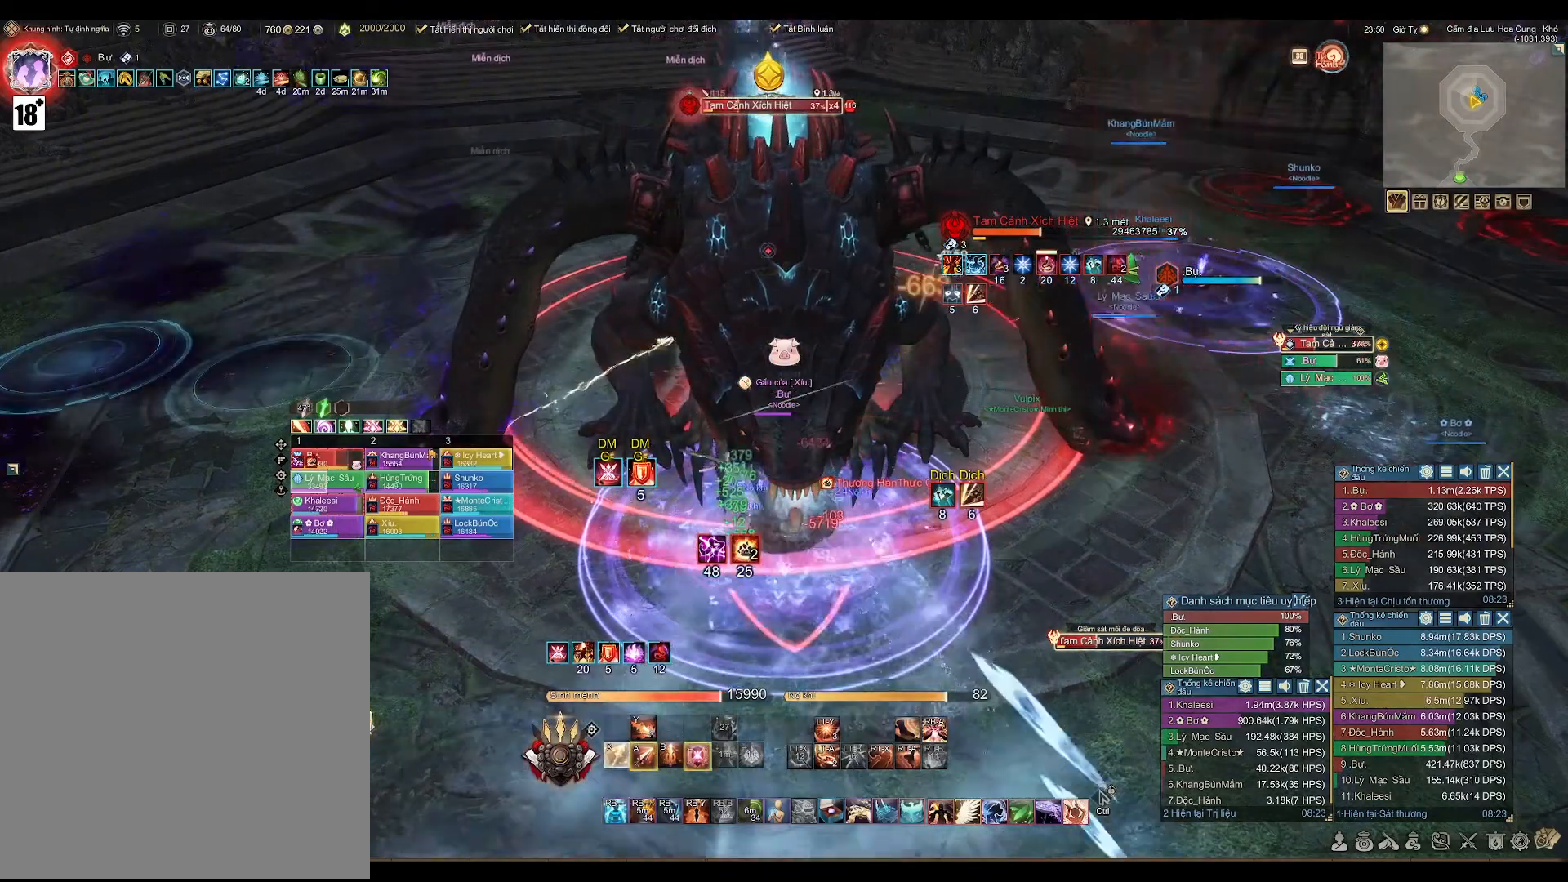
{"buttons": ["A"], "left_stick": "center", "right_stick": "center", "events": [[17, "A", "up"], [50, "DPAD_LEFT", "up"], [233, "A", "down"]]}
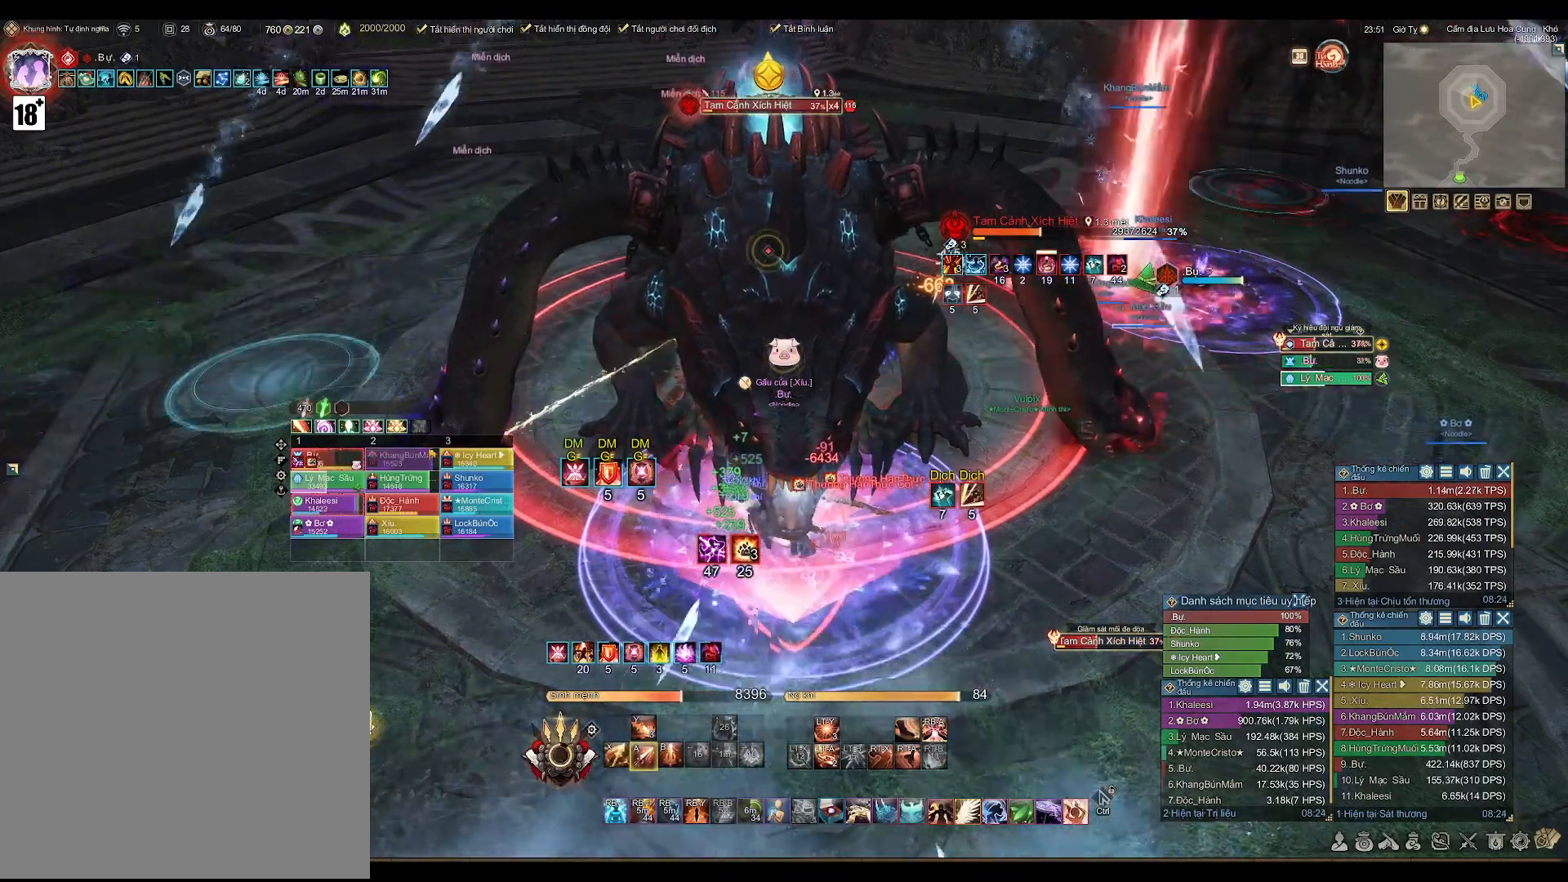
{"buttons": ["A"], "left_stick": "center", "right_stick": "center", "events": []}
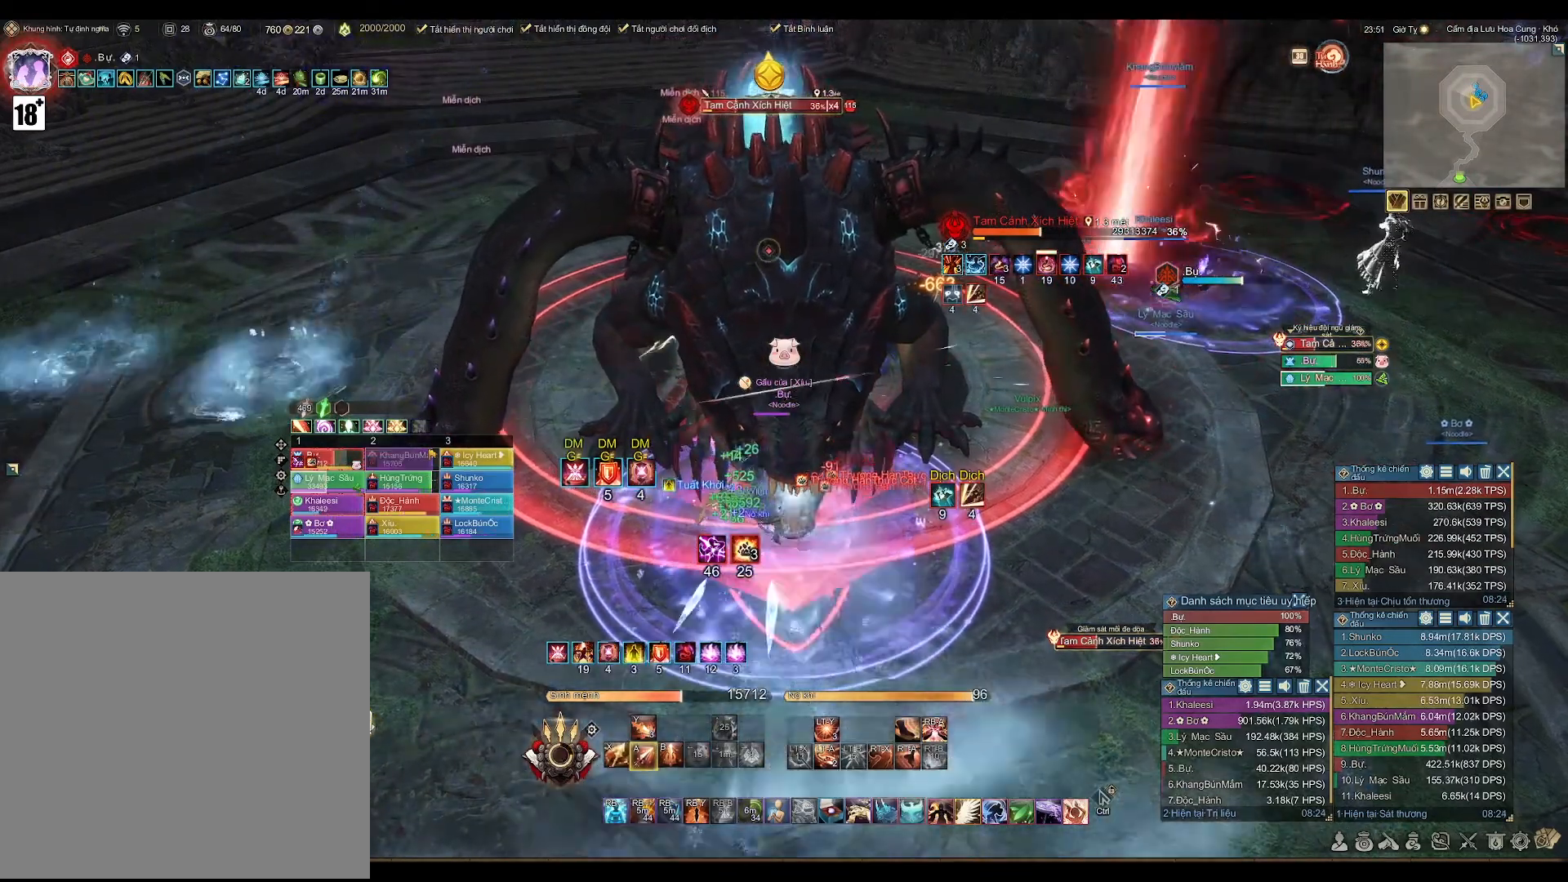
{"buttons": ["X"], "left_stick": "center", "right_stick": "center", "events": [[333, "A", "up"], [450, "X", "down"]]}